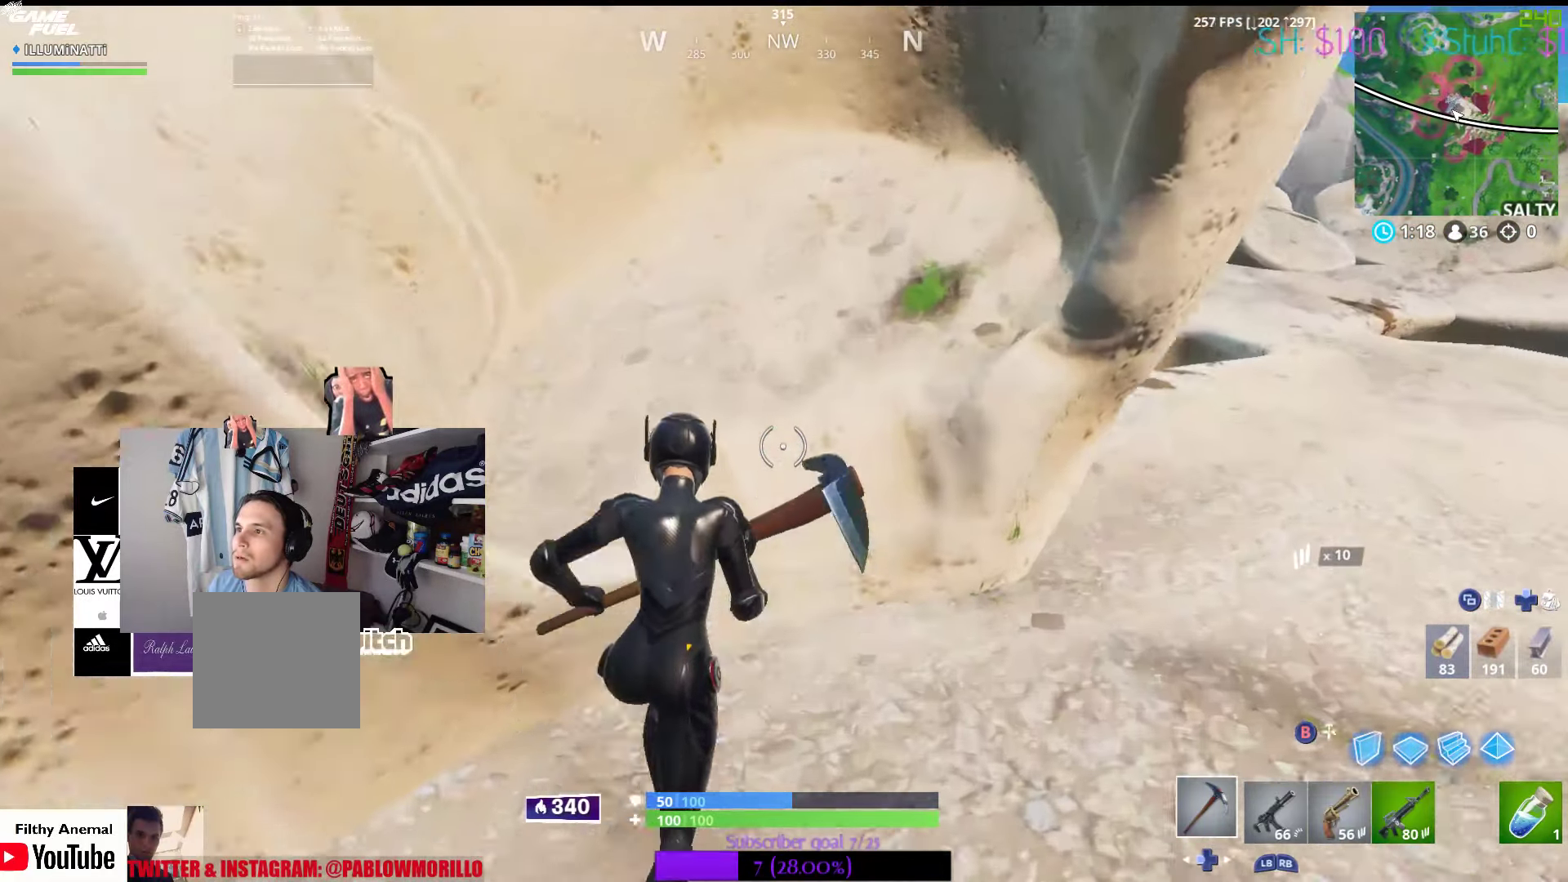
Gameplay with a controller (Xbox layout); each line is a JSON object with the inputs held at the frame after it. "events" lists button and stick changes between this image and that frame as [ms after this image, input, new state], when the widget could be followed in between.
{"buttons": [], "left_stick": "up-left", "right_stick": "up-right", "events": [[216, "left_stick", "up-left"], [500, "right_stick", "up-right"]]}
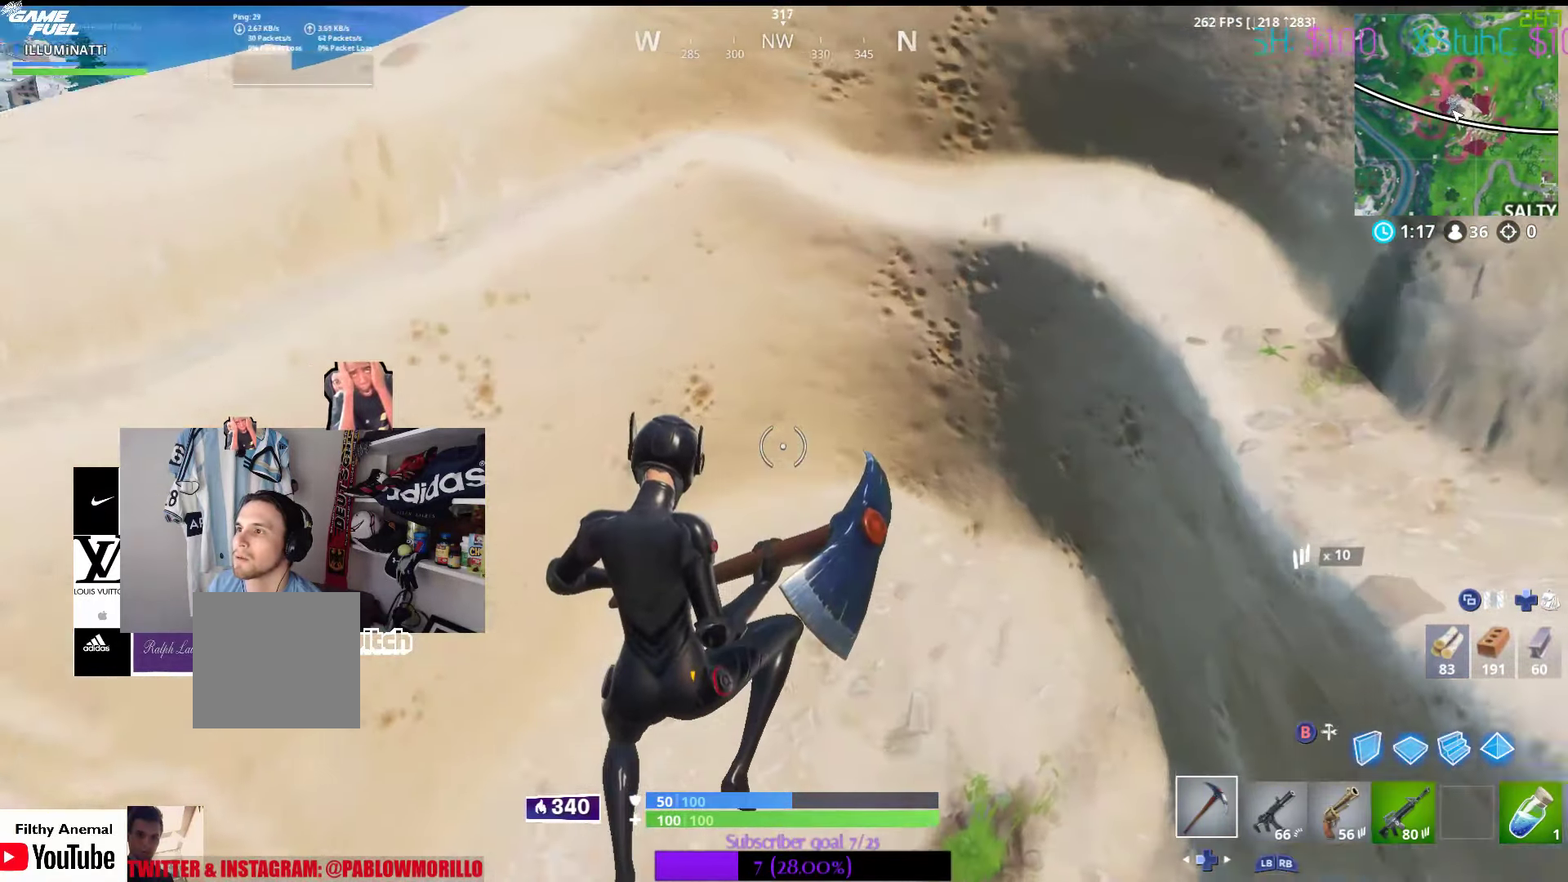
{"buttons": [], "left_stick": "up", "right_stick": "up-left", "events": [[166, "right_stick", "center"], [300, "left_stick", "center"], [350, "right_stick", "up-left"], [483, "left_stick", "up"]]}
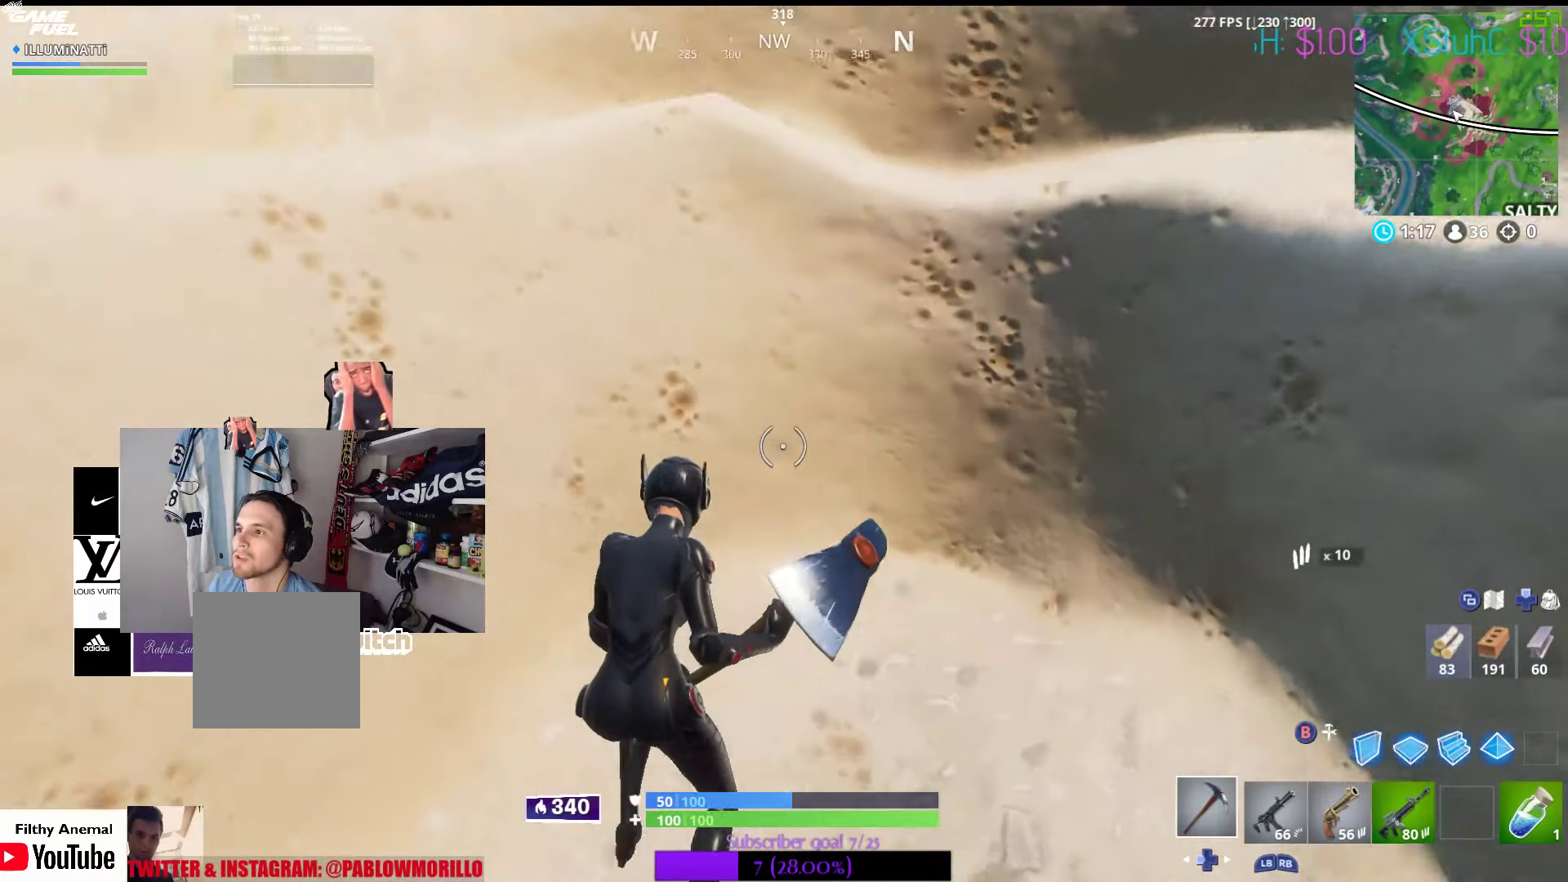
{"buttons": ["A"], "left_stick": "up", "right_stick": "center", "events": [[50, "right_stick", "center"], [350, "A", "down"]]}
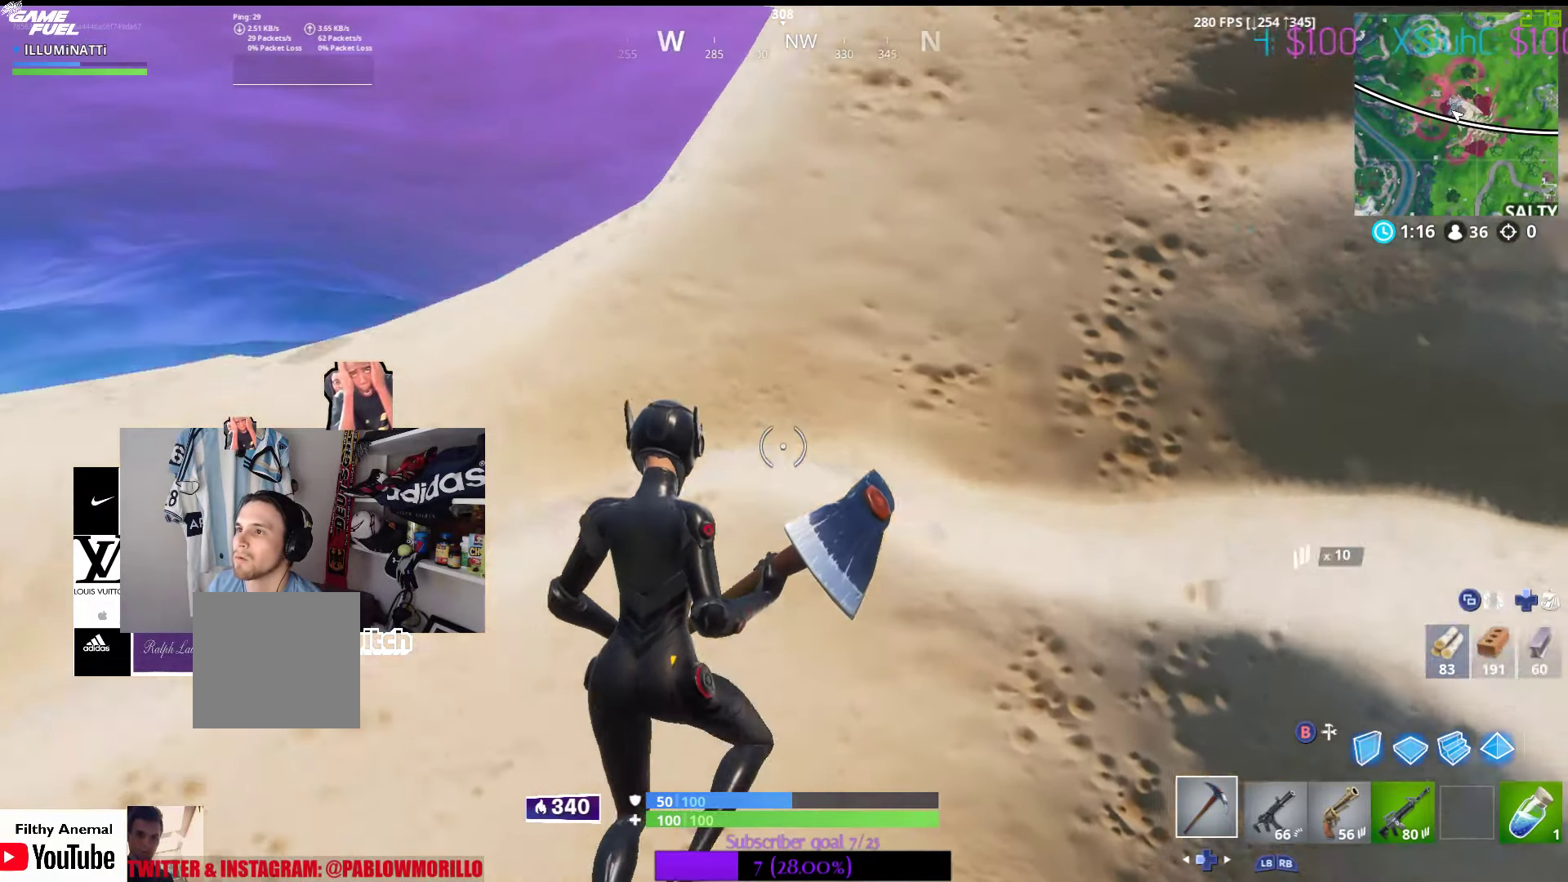
{"buttons": [], "left_stick": "up-left", "right_stick": "left", "events": [[233, "A", "up"], [383, "left_stick", "up-left"], [483, "right_stick", "left"]]}
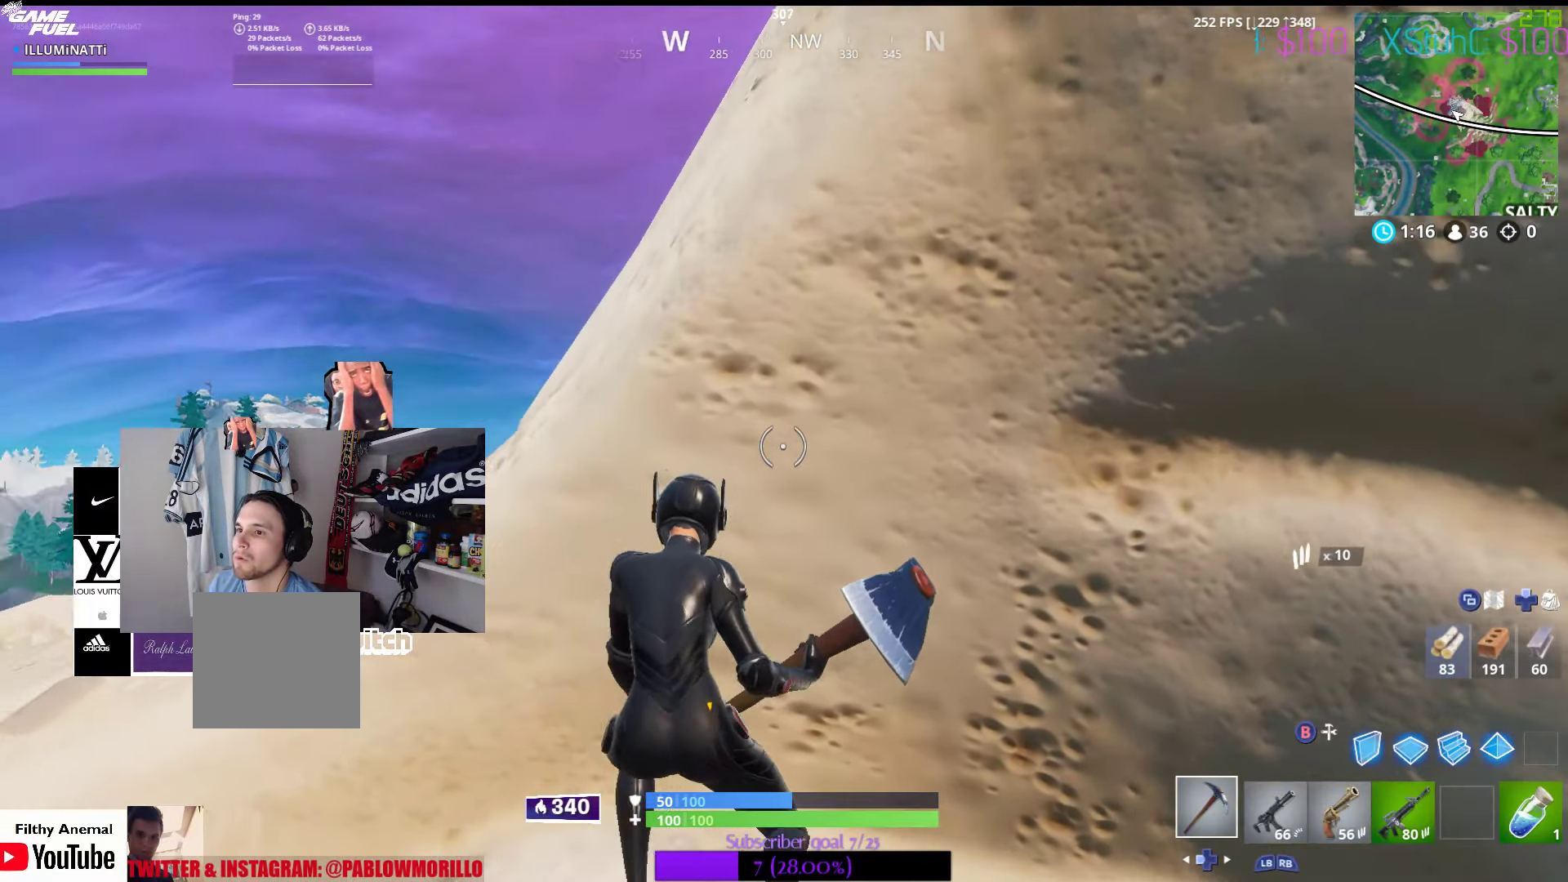
{"buttons": [], "left_stick": "up-left", "right_stick": "center", "events": [[66, "left_stick", "center"], [200, "right_stick", "center"], [283, "left_stick", "up-left"], [333, "A", "down"], [483, "A", "up"]]}
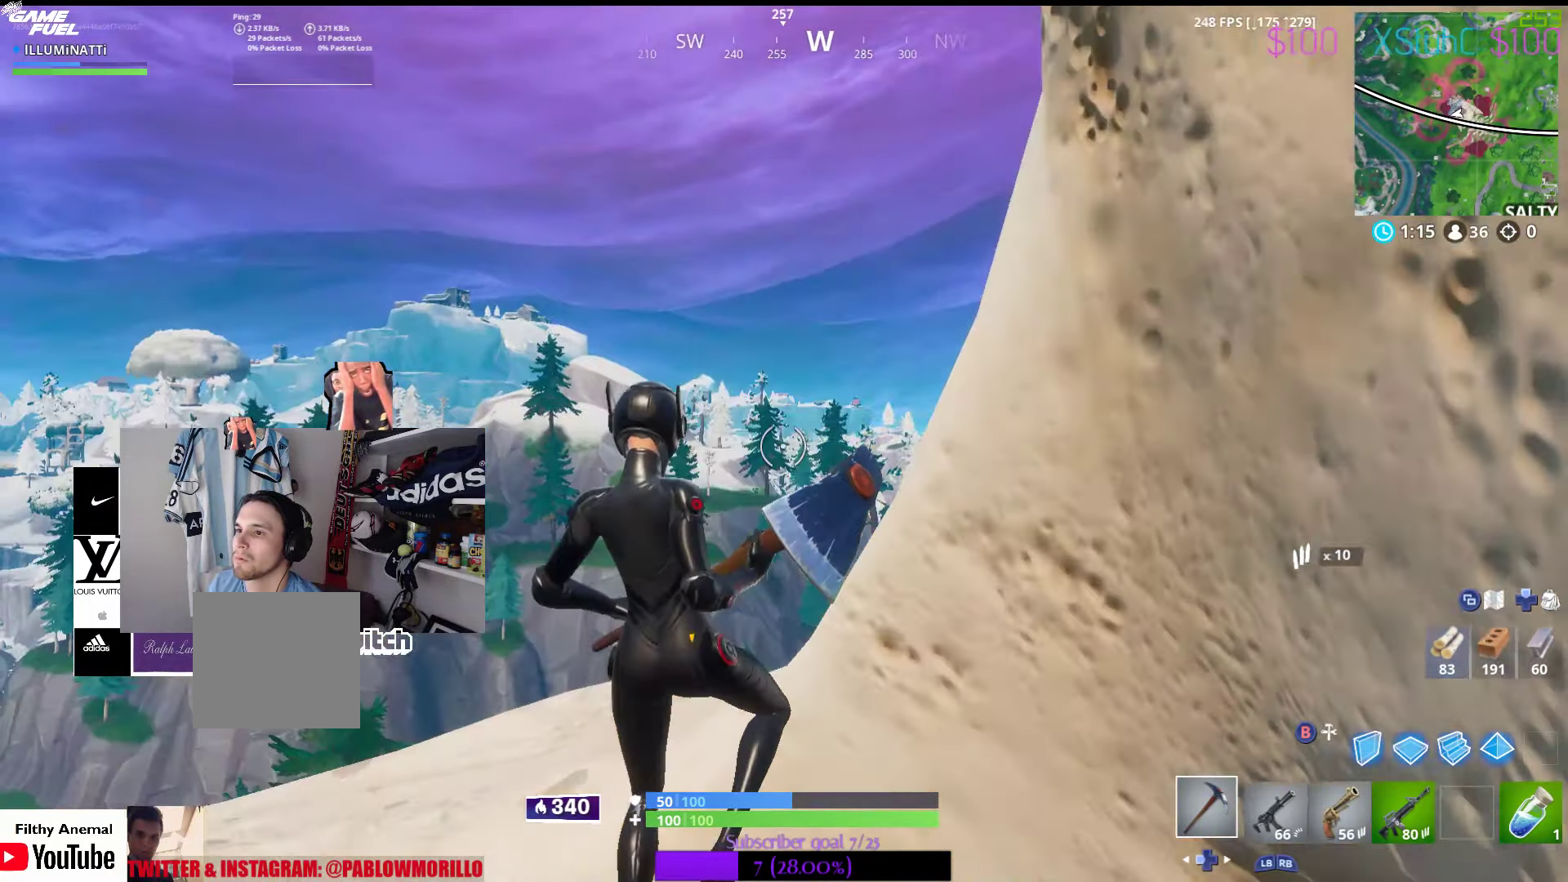
{"buttons": [], "left_stick": "up", "right_stick": "down-left", "events": [[333, "right_stick", "left"], [400, "left_stick", "up"], [483, "right_stick", "down-left"]]}
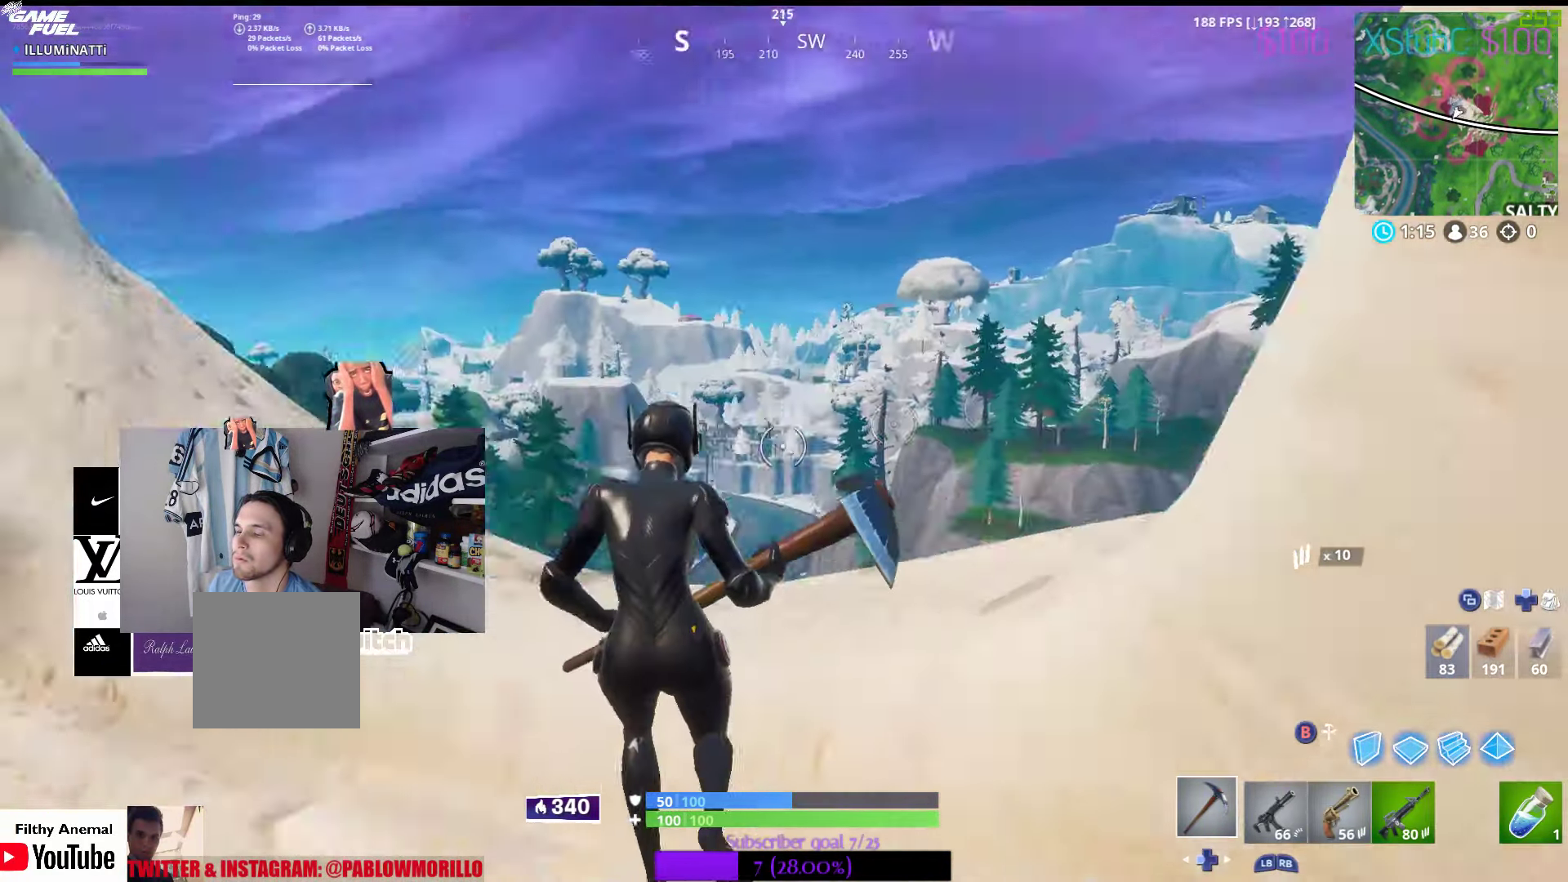
{"buttons": [], "left_stick": "up", "right_stick": "center", "events": [[83, "right_stick", "center"], [233, "A", "down"], [333, "A", "up"]]}
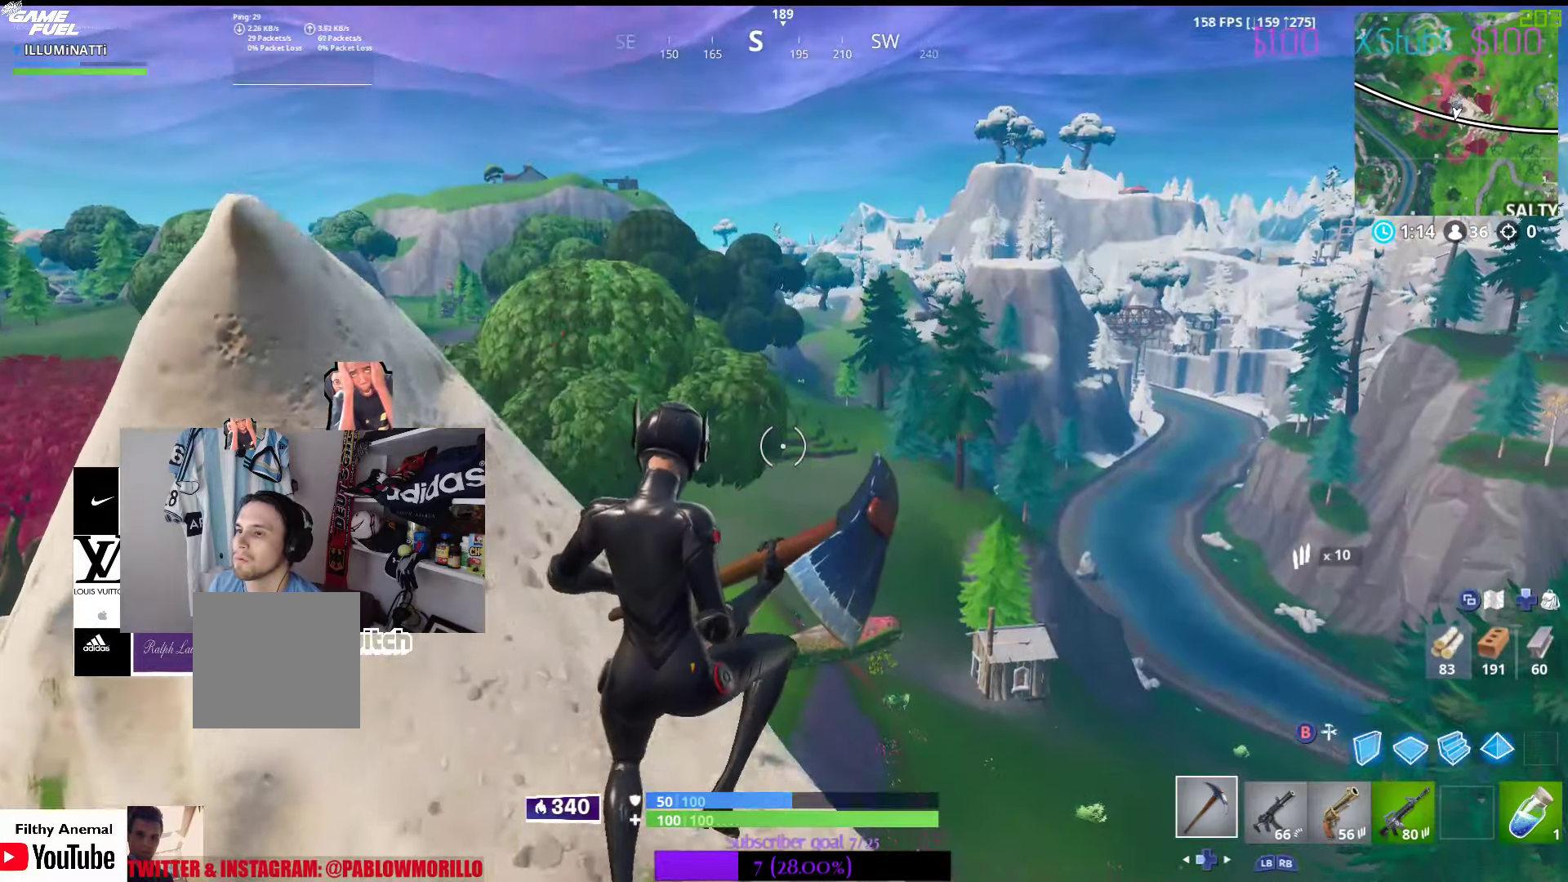
{"buttons": [], "left_stick": "up", "right_stick": "left", "events": [[17, "left_stick", "left"], [150, "right_stick", "left"], [250, "left_stick", "up"], [383, "right_stick", "center"], [467, "right_stick", "left"]]}
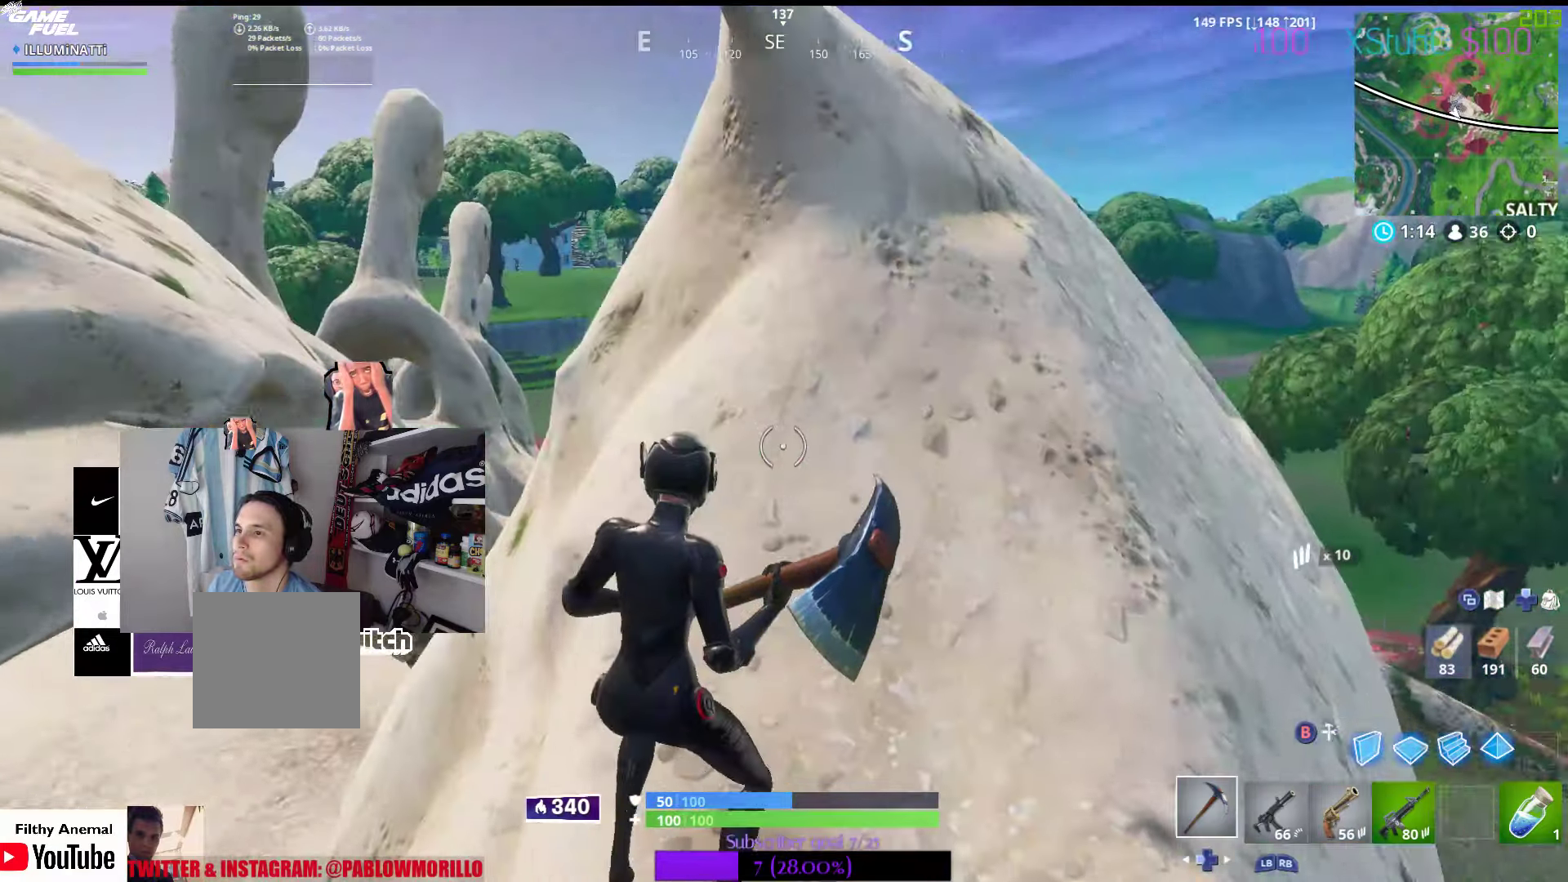
{"buttons": [], "left_stick": "up-right", "right_stick": "center", "events": [[67, "left_stick", "up-right"], [150, "right_stick", "center"]]}
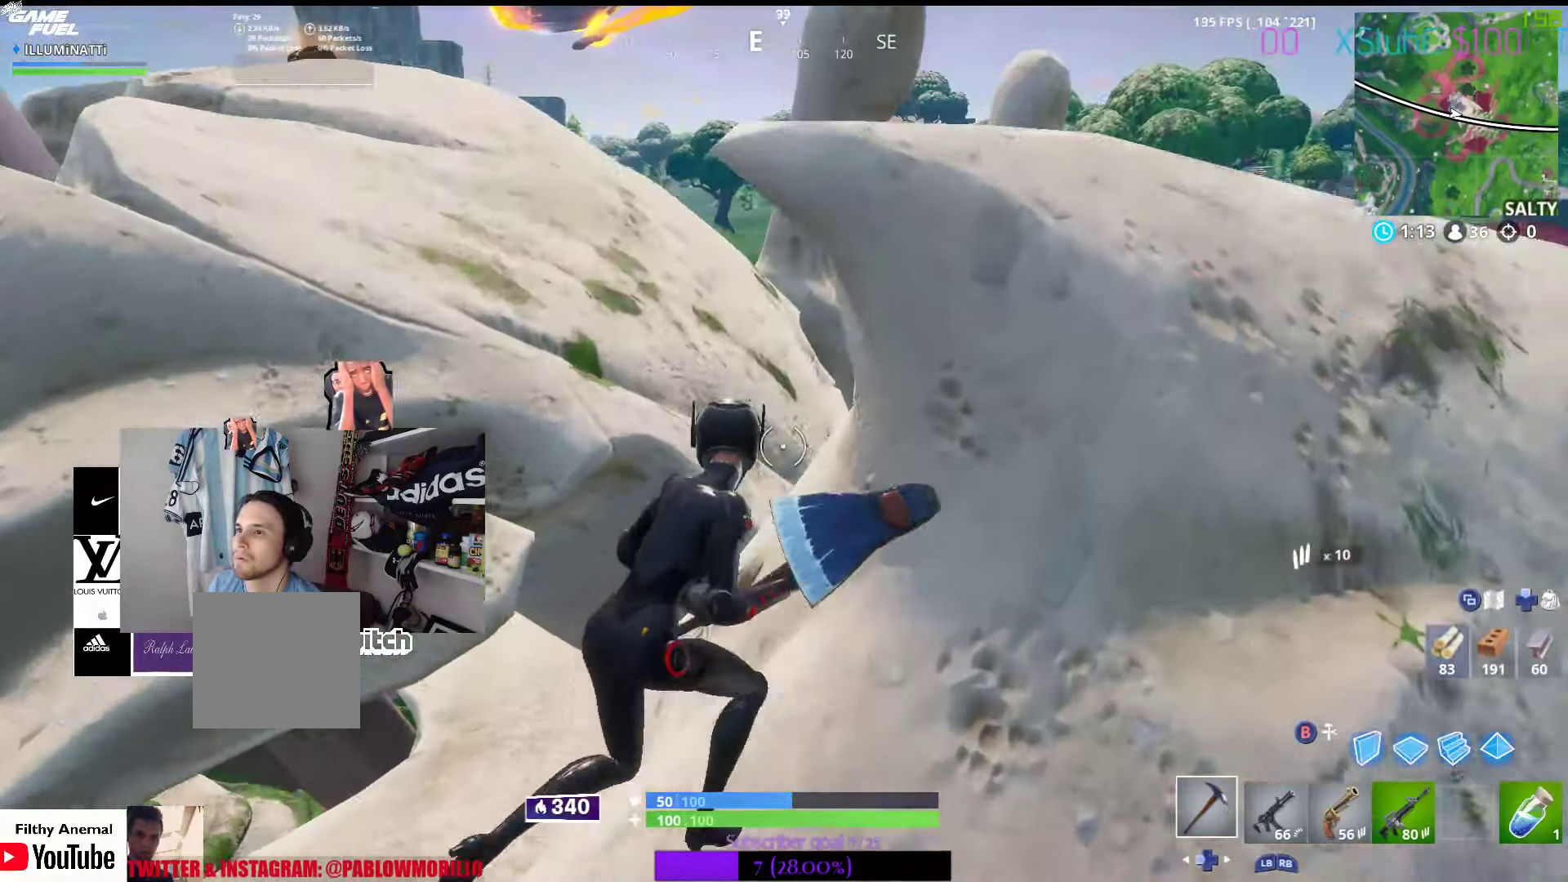
{"buttons": [], "left_stick": "down-left", "right_stick": "center", "events": [[167, "right_stick", "left"], [217, "left_stick", "down-left"], [400, "right_stick", "center"]]}
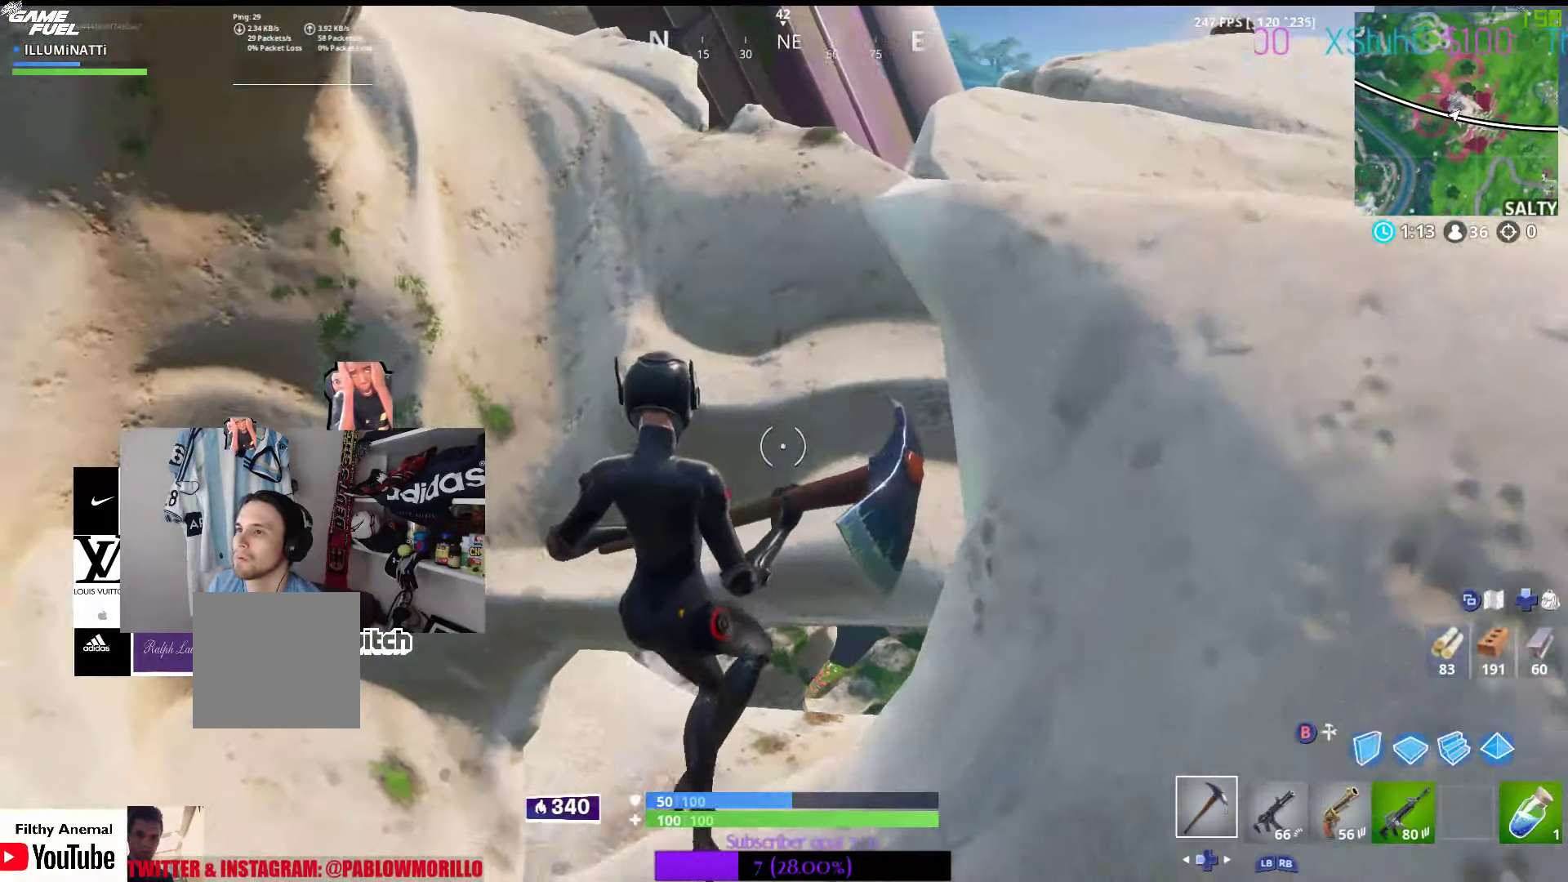
{"buttons": [], "left_stick": "up-right", "right_stick": "center", "events": [[33, "left_stick", "left"], [150, "right_stick", "down-left"], [233, "left_stick", "up"], [250, "right_stick", "center"], [350, "left_stick", "up-right"]]}
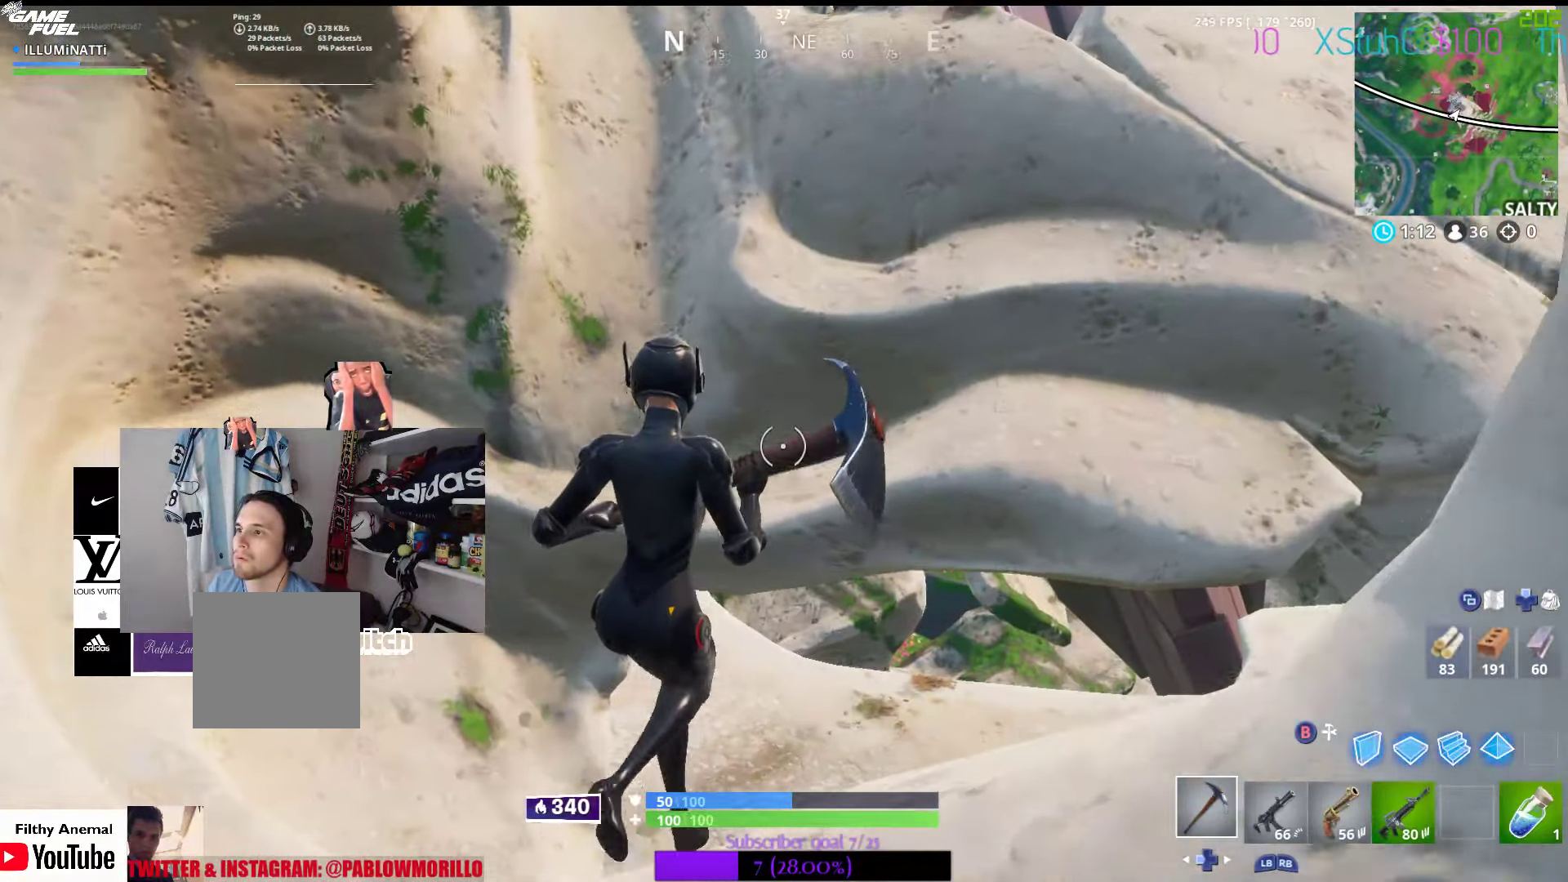
{"buttons": ["A"], "left_stick": "up", "right_stick": "center", "events": [[17, "A", "down"], [150, "left_stick", "up"]]}
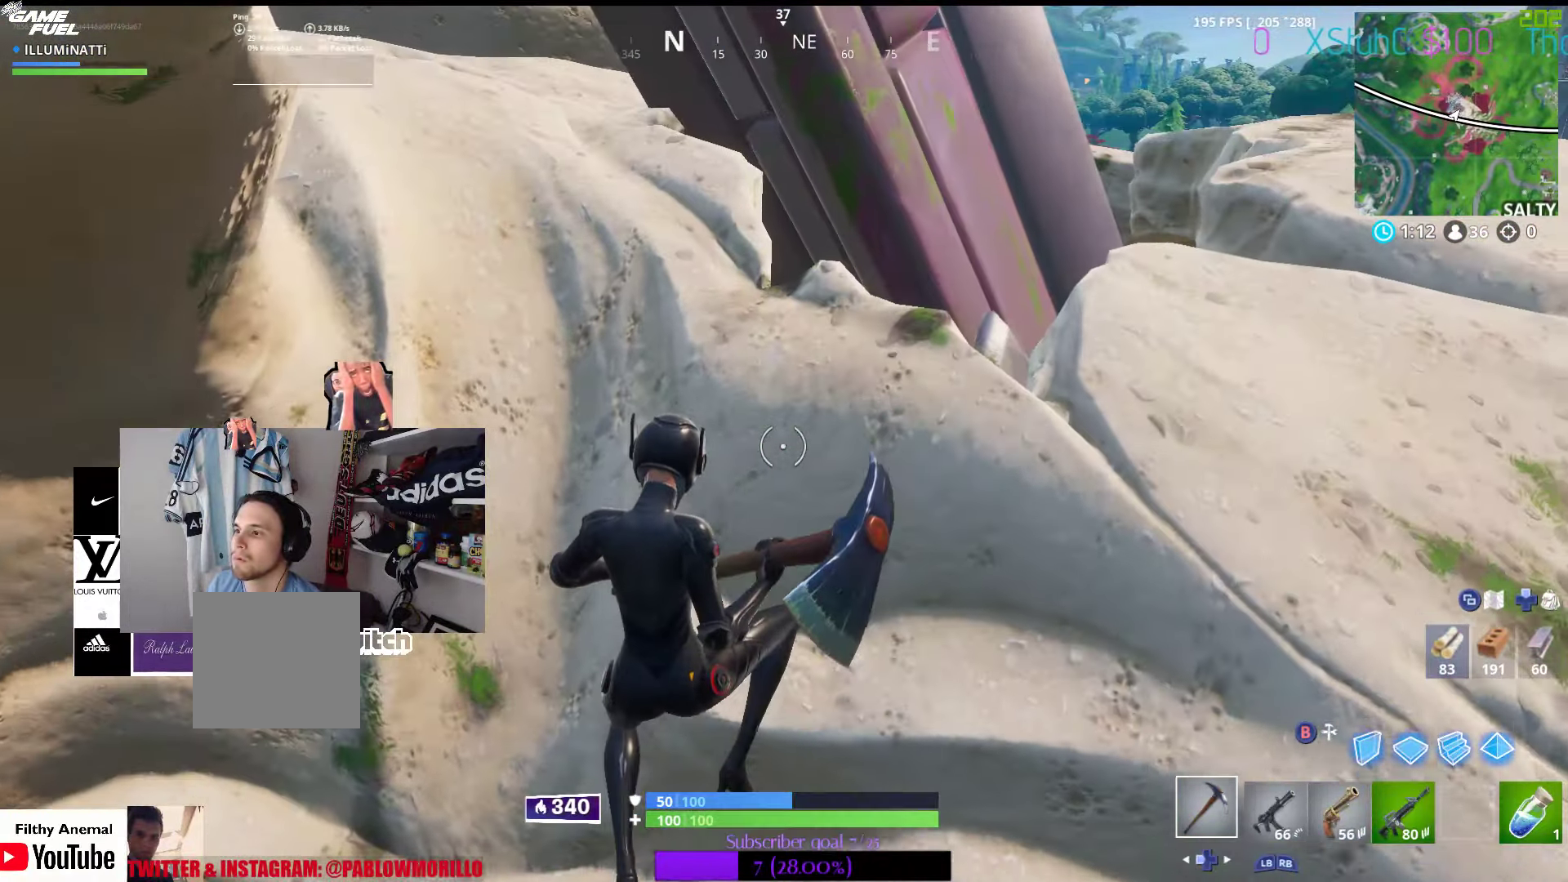
{"buttons": [], "left_stick": "up-right", "right_stick": "right", "events": [[100, "A", "up"], [283, "right_stick", "right"], [367, "left_stick", "up-right"]]}
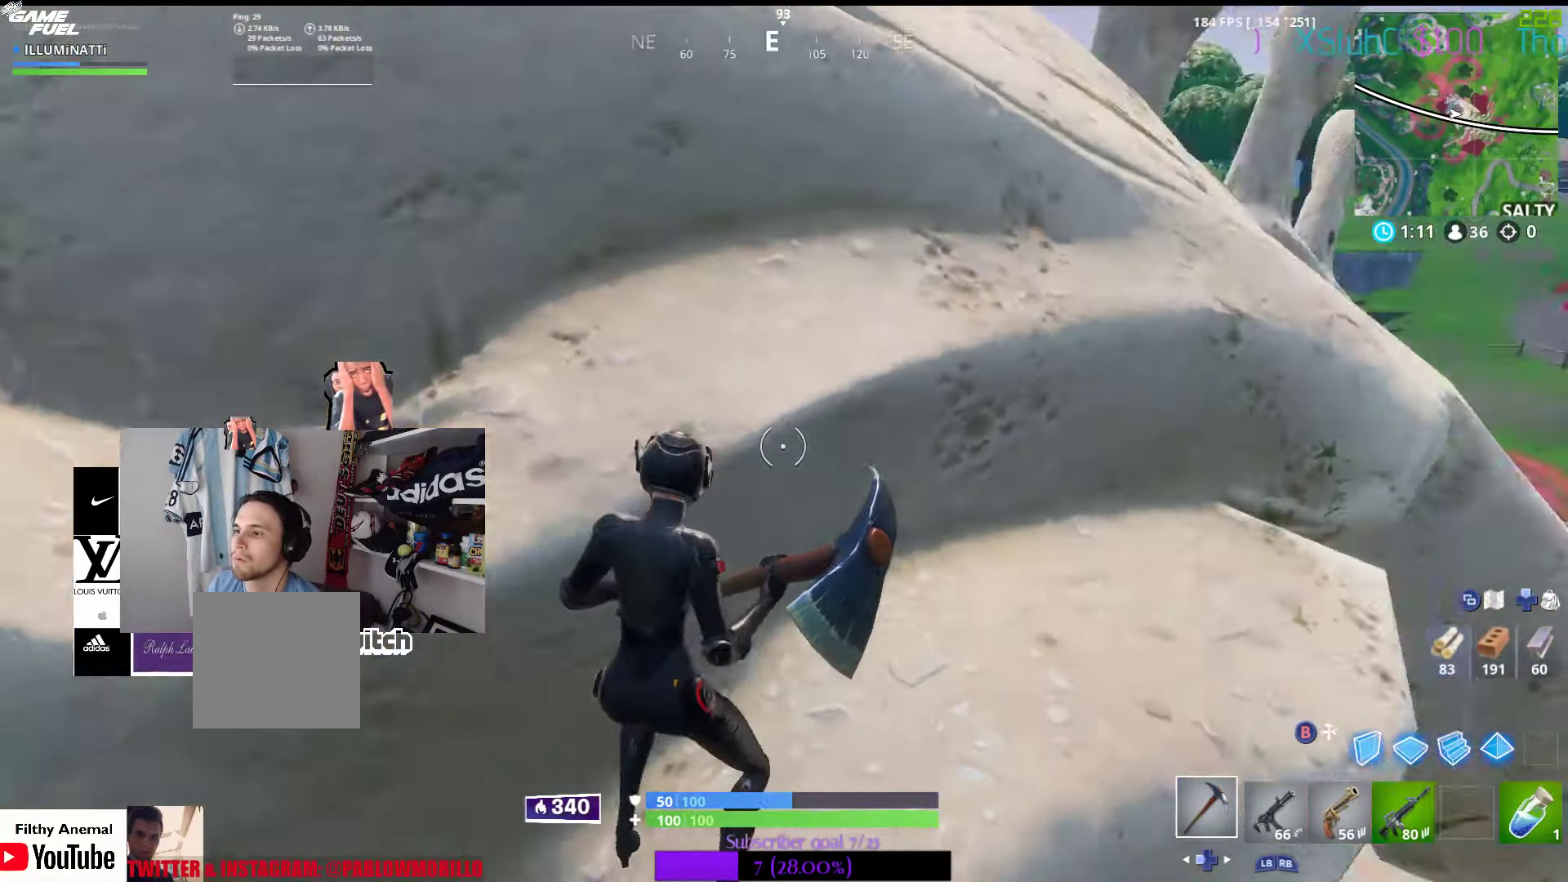
{"buttons": ["A"], "left_stick": "up", "right_stick": "center", "events": [[83, "right_stick", "center"], [250, "left_stick", "up"], [450, "A", "down"]]}
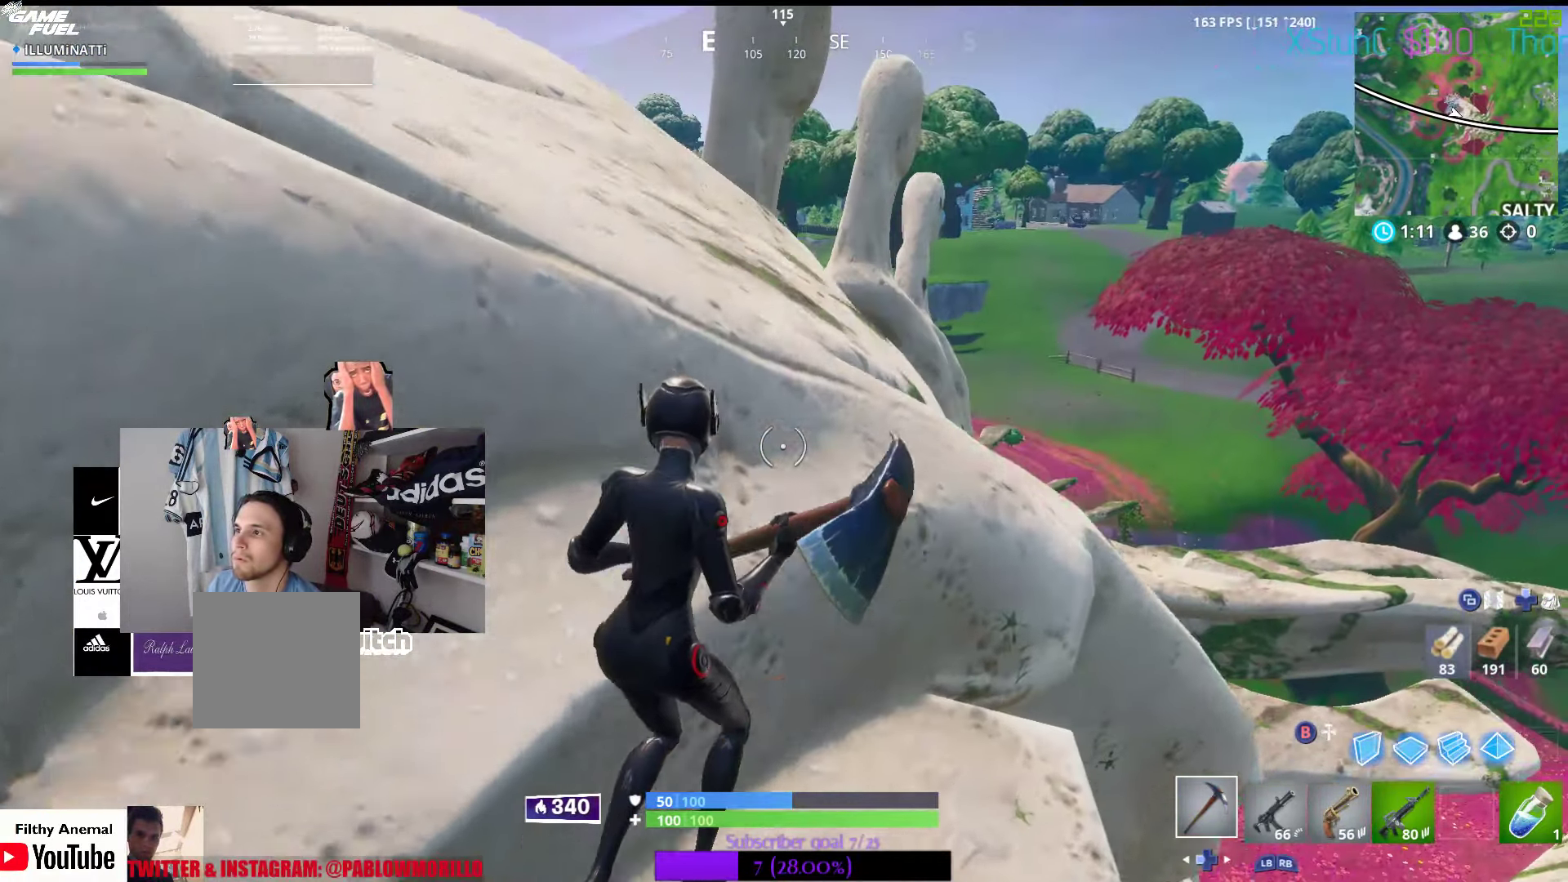
{"buttons": [], "left_stick": "up-left", "right_stick": "center", "events": [[50, "A", "up"], [167, "left_stick", "up-left"]]}
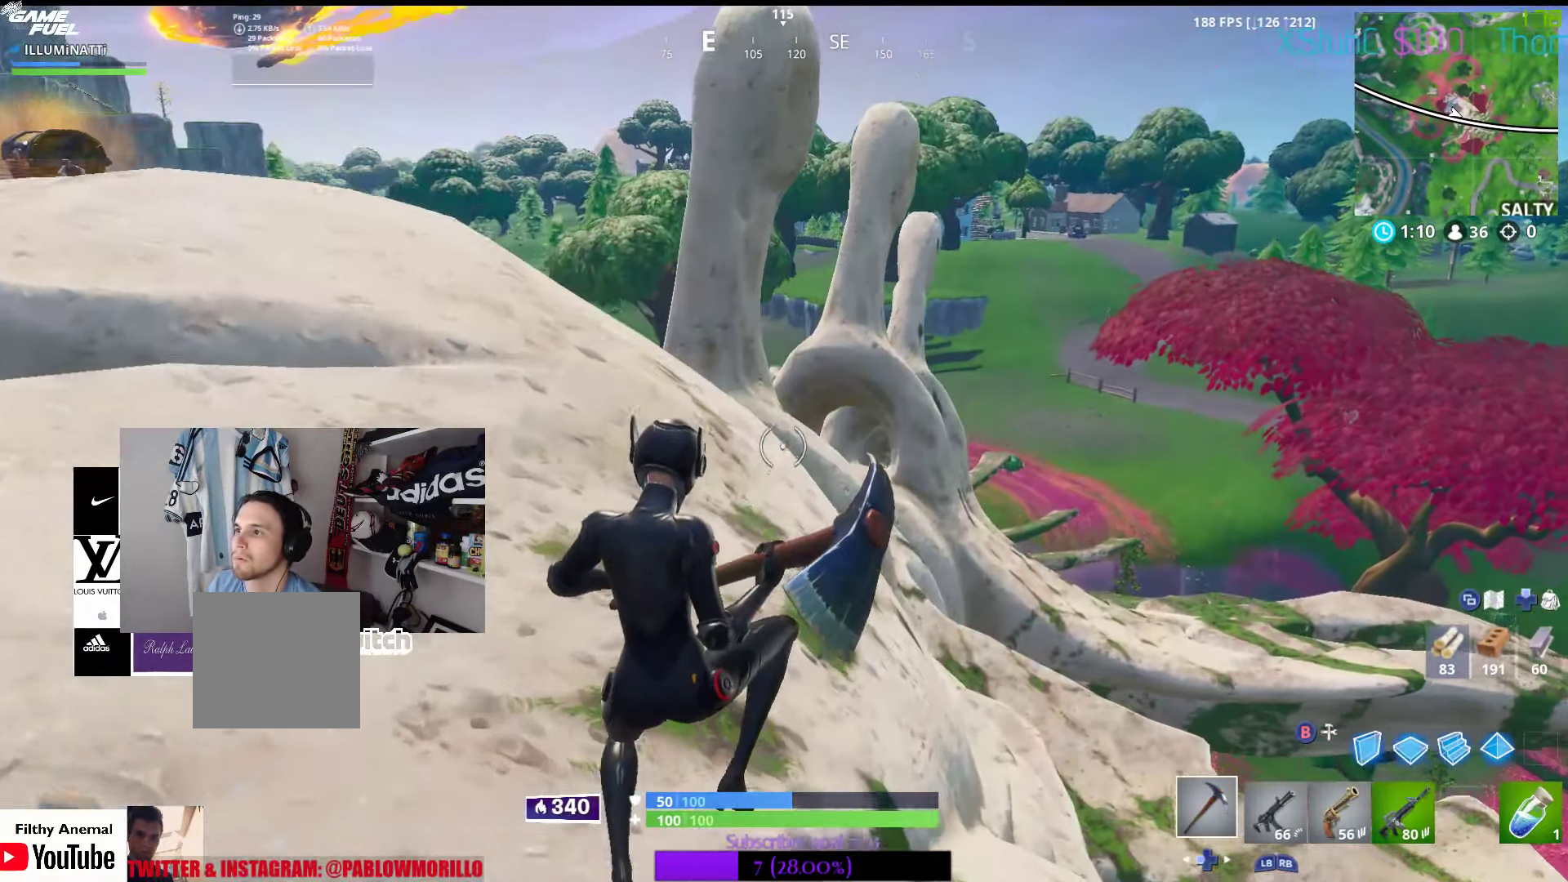
{"buttons": [], "left_stick": "up-left", "right_stick": "center", "events": [[100, "right_stick", "left"], [283, "right_stick", "center"]]}
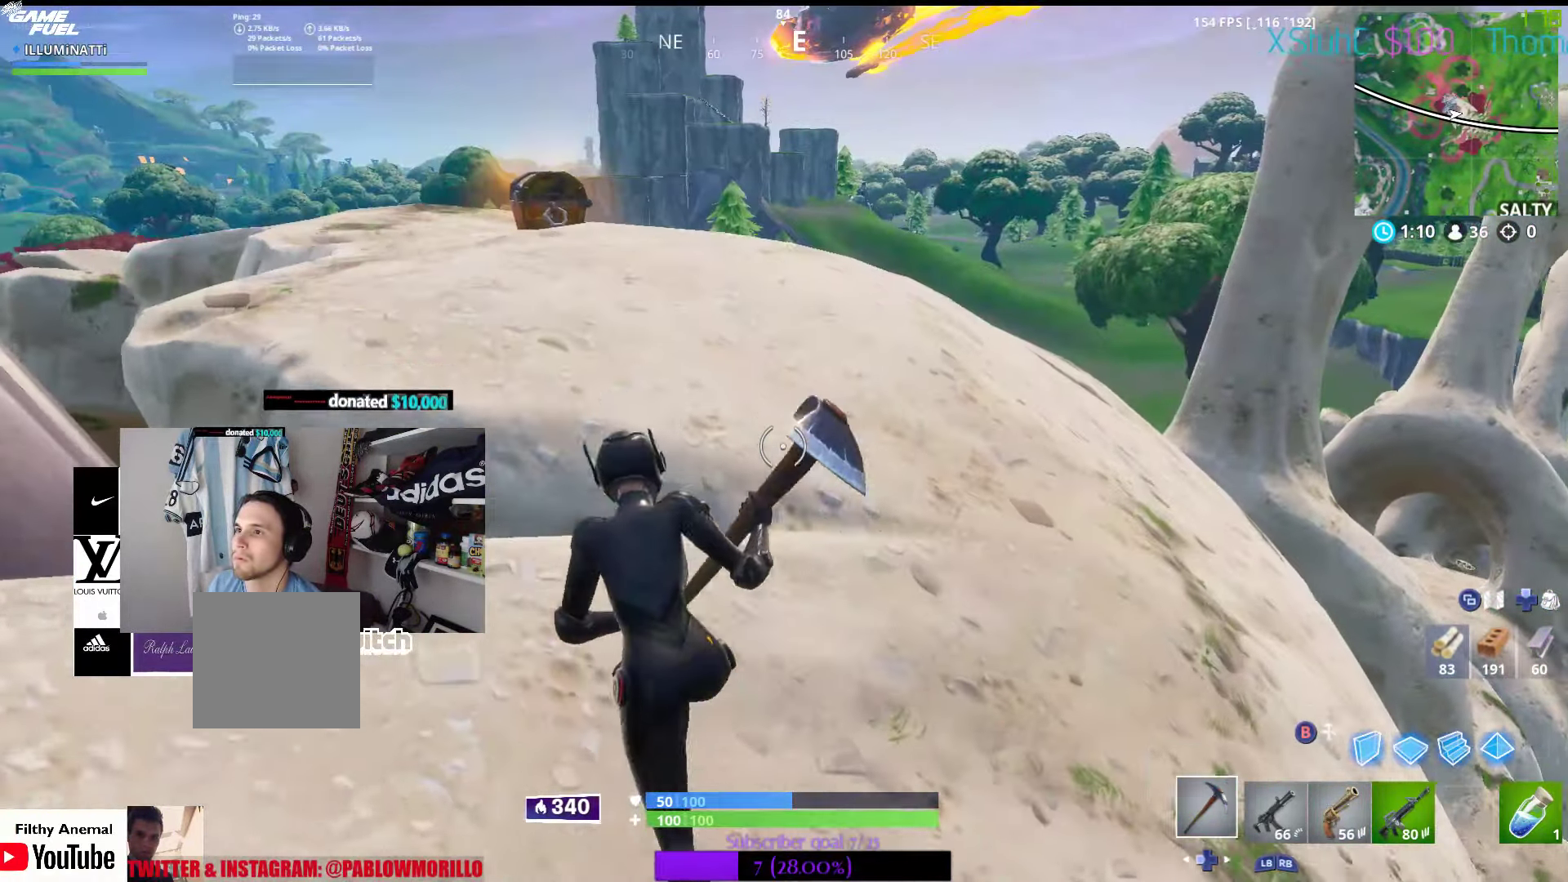
{"buttons": [], "left_stick": "right", "right_stick": "center", "events": [[83, "left_stick", "center"], [317, "left_stick", "right"]]}
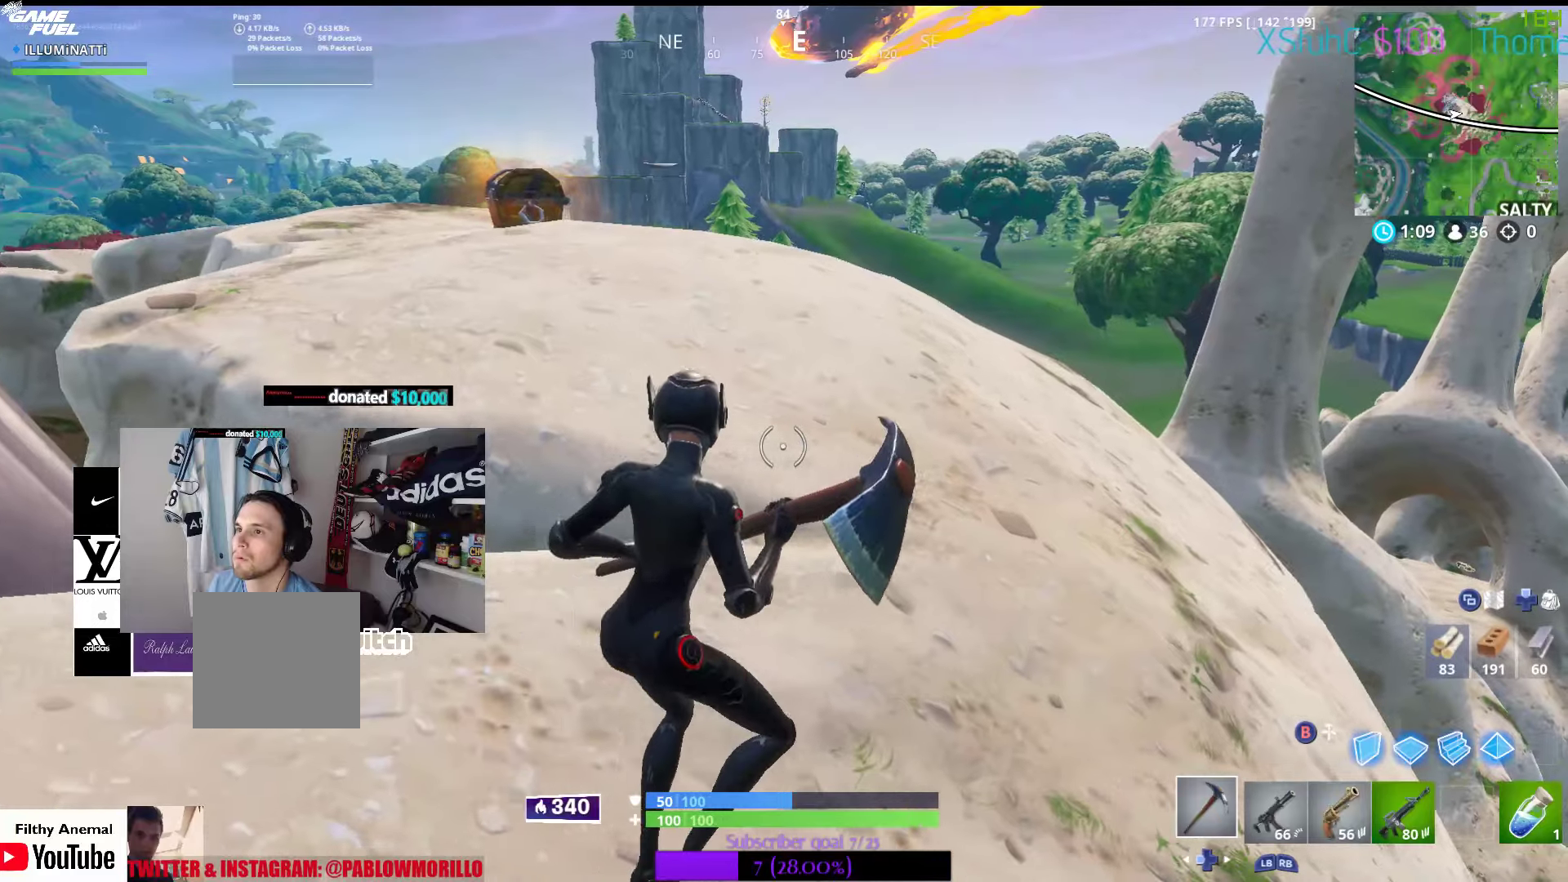
{"buttons": [], "left_stick": "up-right", "right_stick": "center", "events": [[234, "right_stick", "left"], [350, "right_stick", "center"], [417, "left_stick", "up-right"]]}
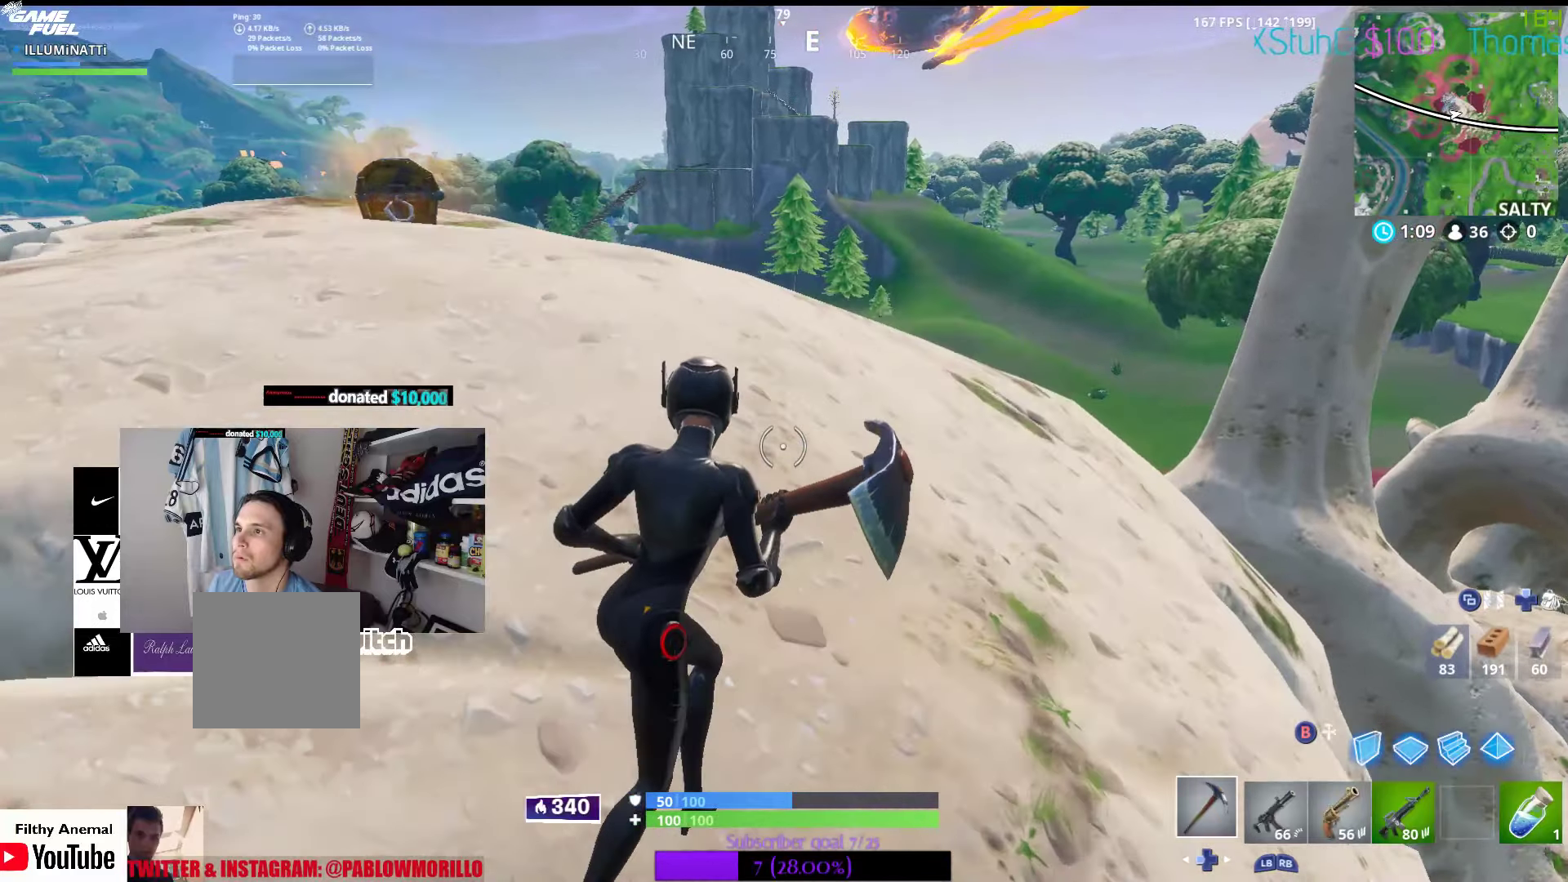
{"buttons": [], "left_stick": "left", "right_stick": "center", "events": [[50, "left_stick", "up"], [150, "left_stick", "up-left"], [400, "left_stick", "left"]]}
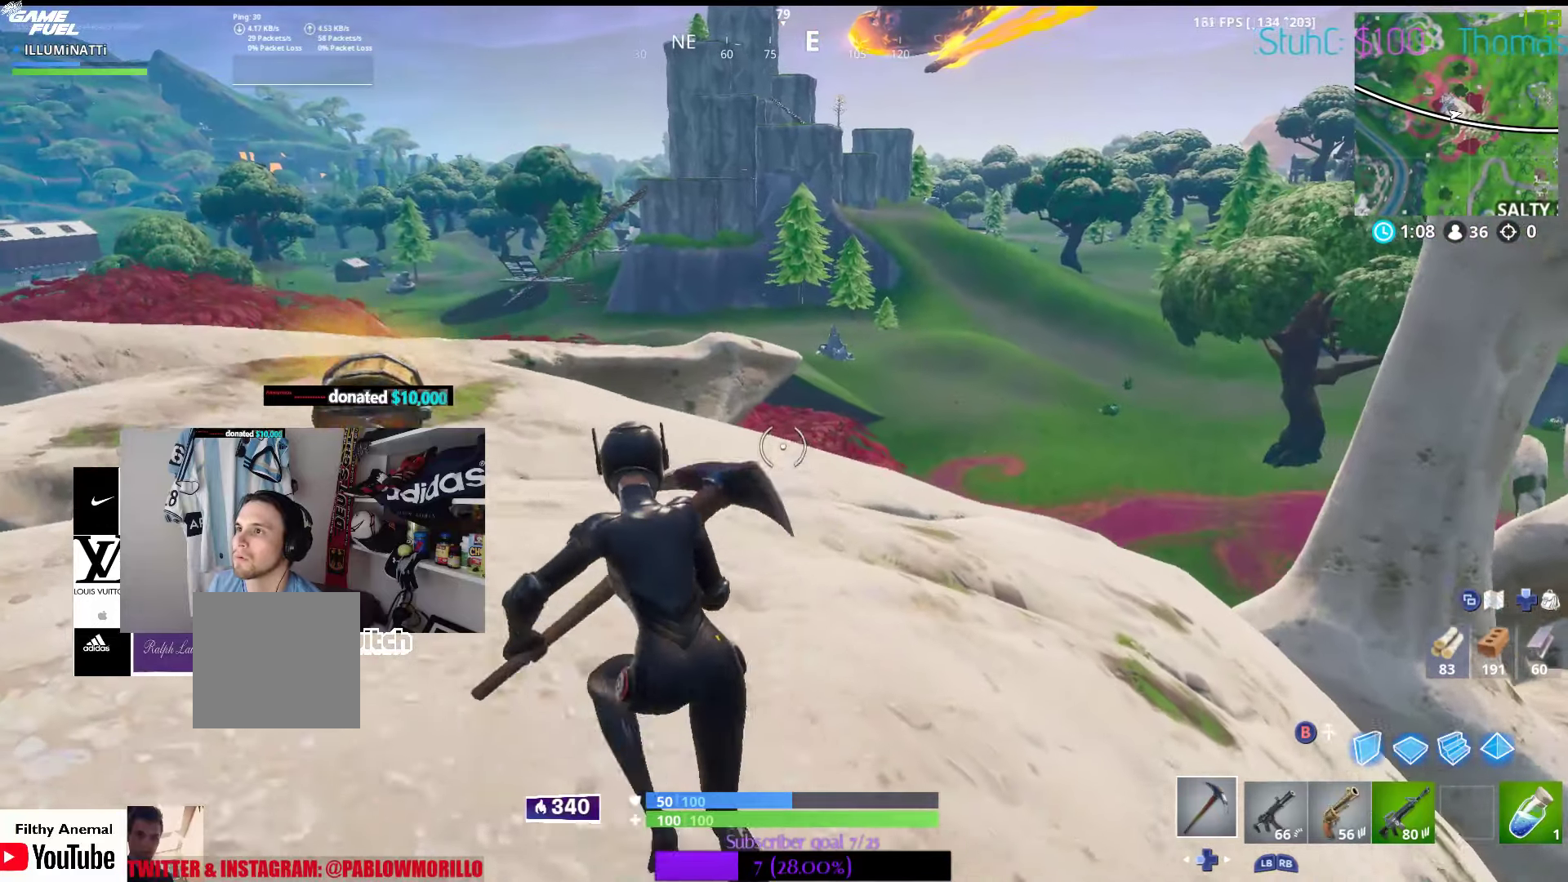
{"buttons": [], "left_stick": "down-left", "right_stick": "center", "events": [[184, "left_stick", "center"], [484, "left_stick", "down-left"]]}
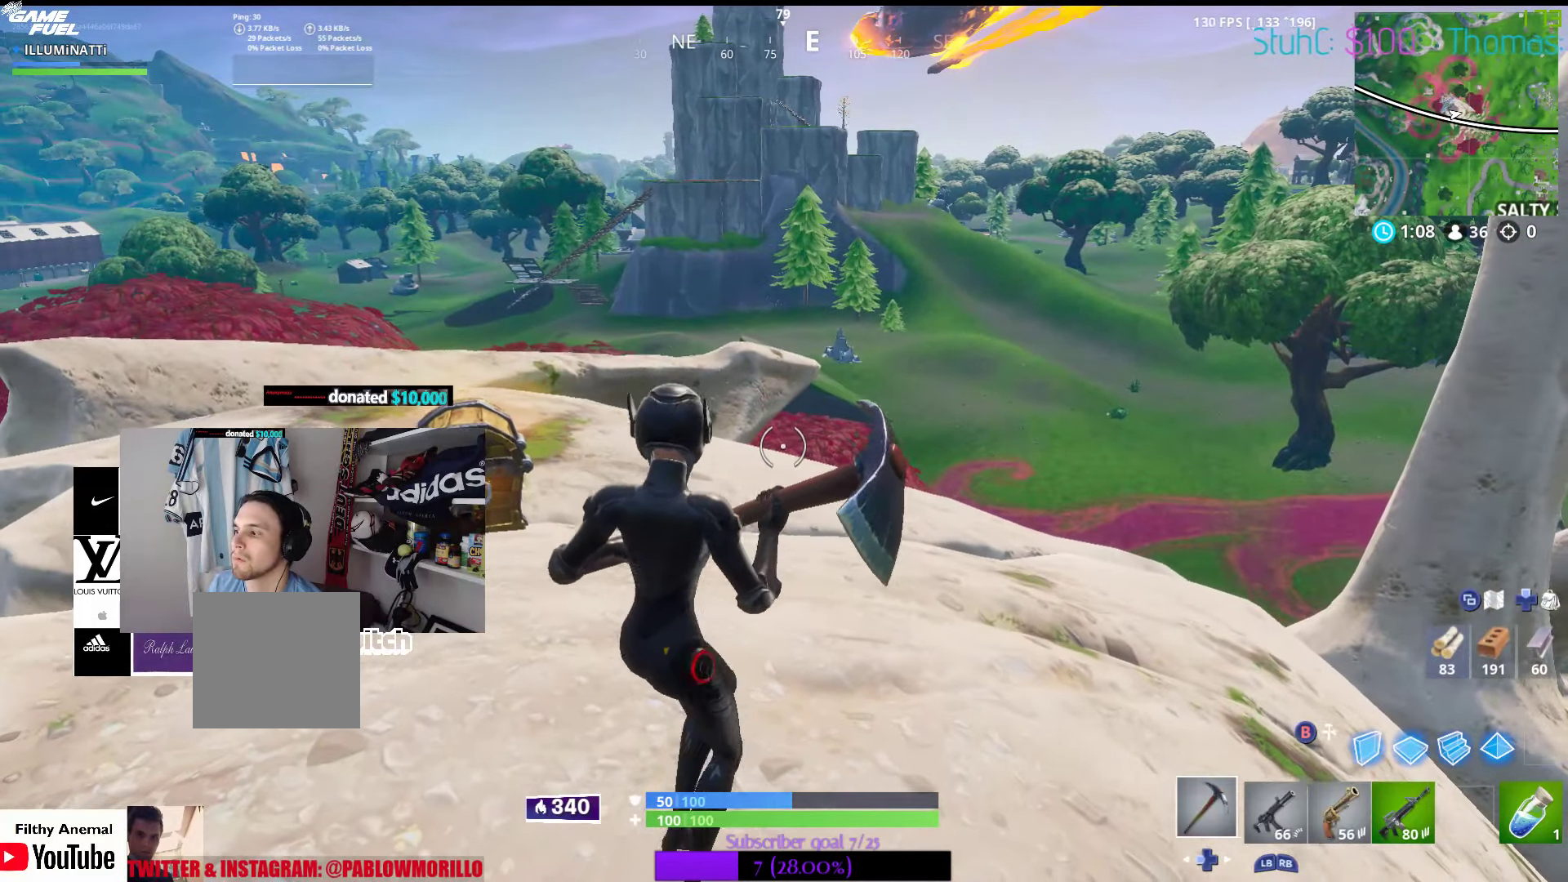
{"buttons": [], "left_stick": "left", "right_stick": "center", "events": [[34, "left_stick", "left"], [84, "R1", "down"], [200, "R1", "up"], [267, "left_stick", "center"], [500, "left_stick", "left"]]}
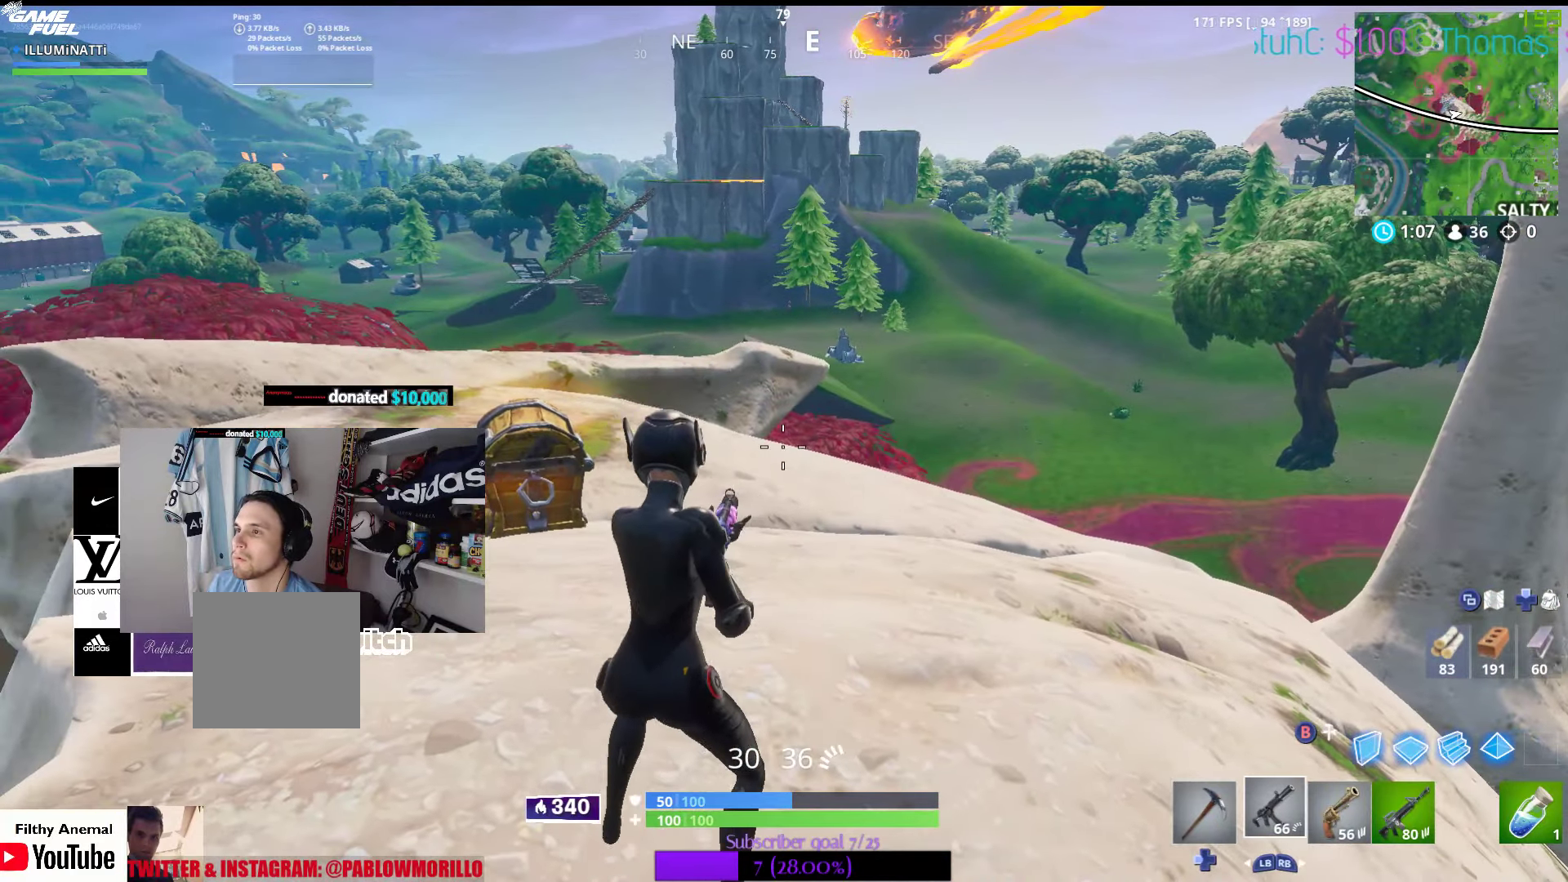
{"buttons": ["R1"], "left_stick": "right", "right_stick": "center", "events": [[217, "left_stick", "right"], [450, "R1", "down"]]}
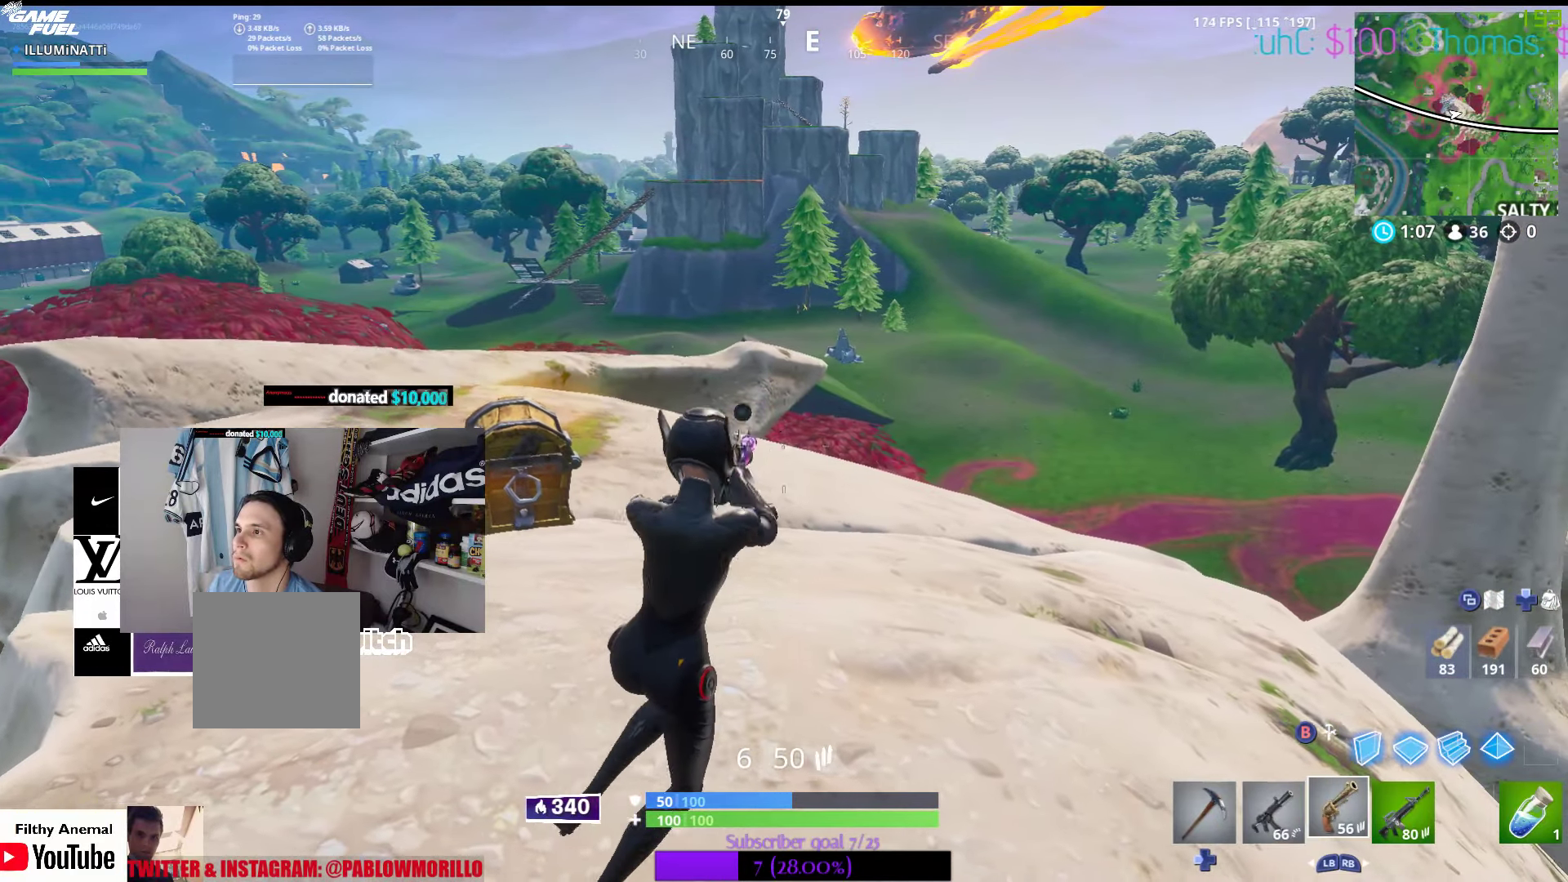
{"buttons": ["L2", "R3"], "left_stick": "up", "right_stick": "up", "events": [[50, "left_stick", "center"], [67, "R1", "up"], [100, "left_stick", "left"], [150, "R1", "down"], [284, "R1", "up"], [350, "left_stick", "up-right"], [384, "right_stick", "up"], [434, "R3", "down"], [484, "L2", "down"], [484, "left_stick", "up"]]}
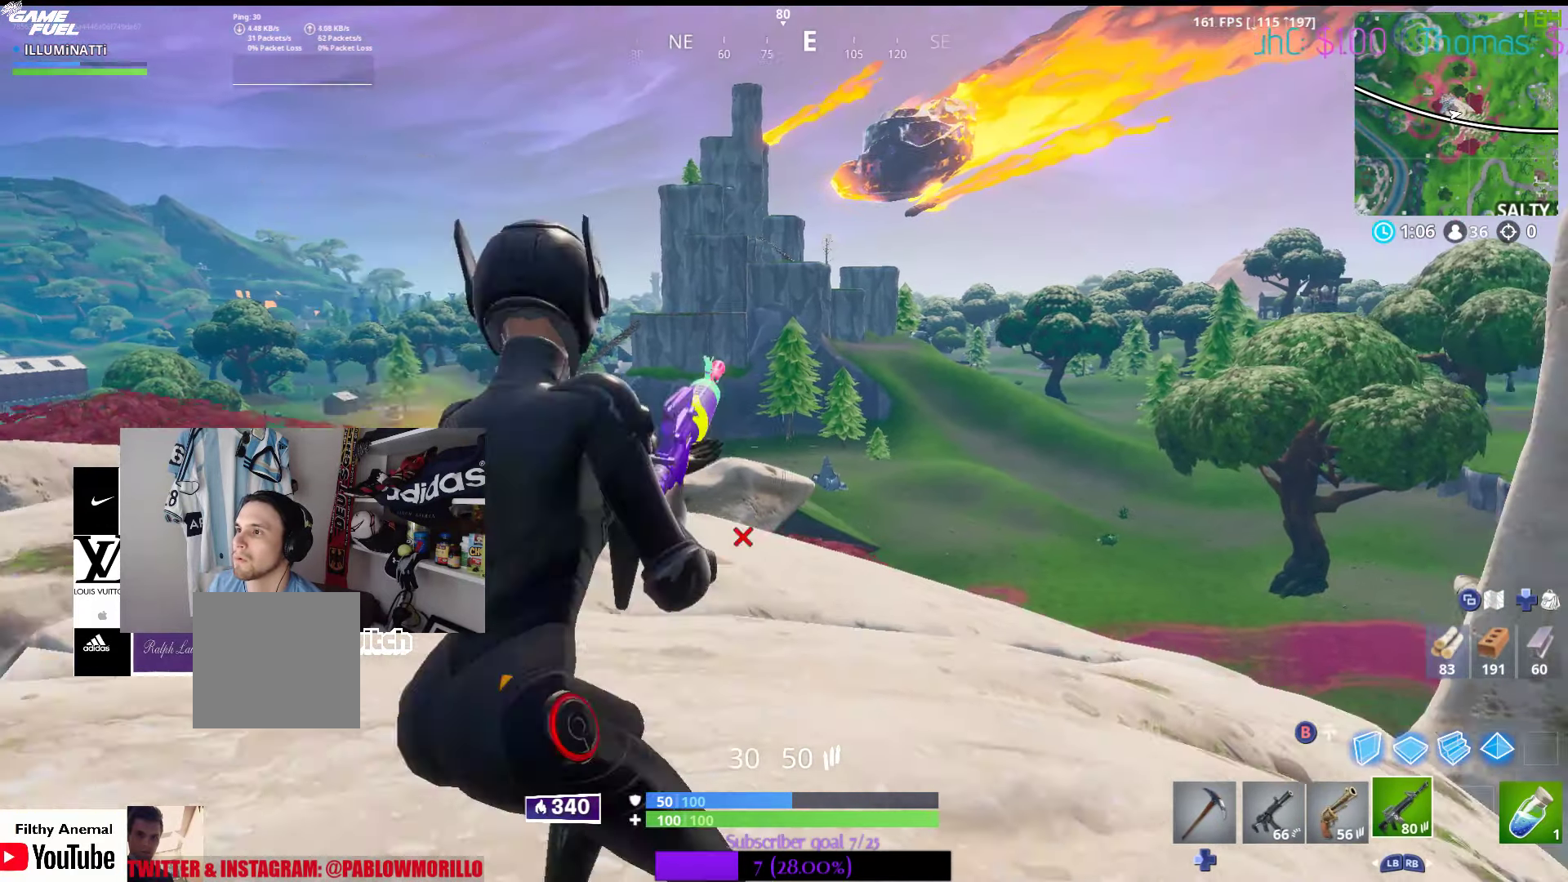
{"buttons": ["L2"], "left_stick": "center", "right_stick": "center", "events": [[67, "R3", "up"], [84, "right_stick", "left"], [134, "right_stick", "center"], [200, "left_stick", "up-left"], [384, "left_stick", "center"]]}
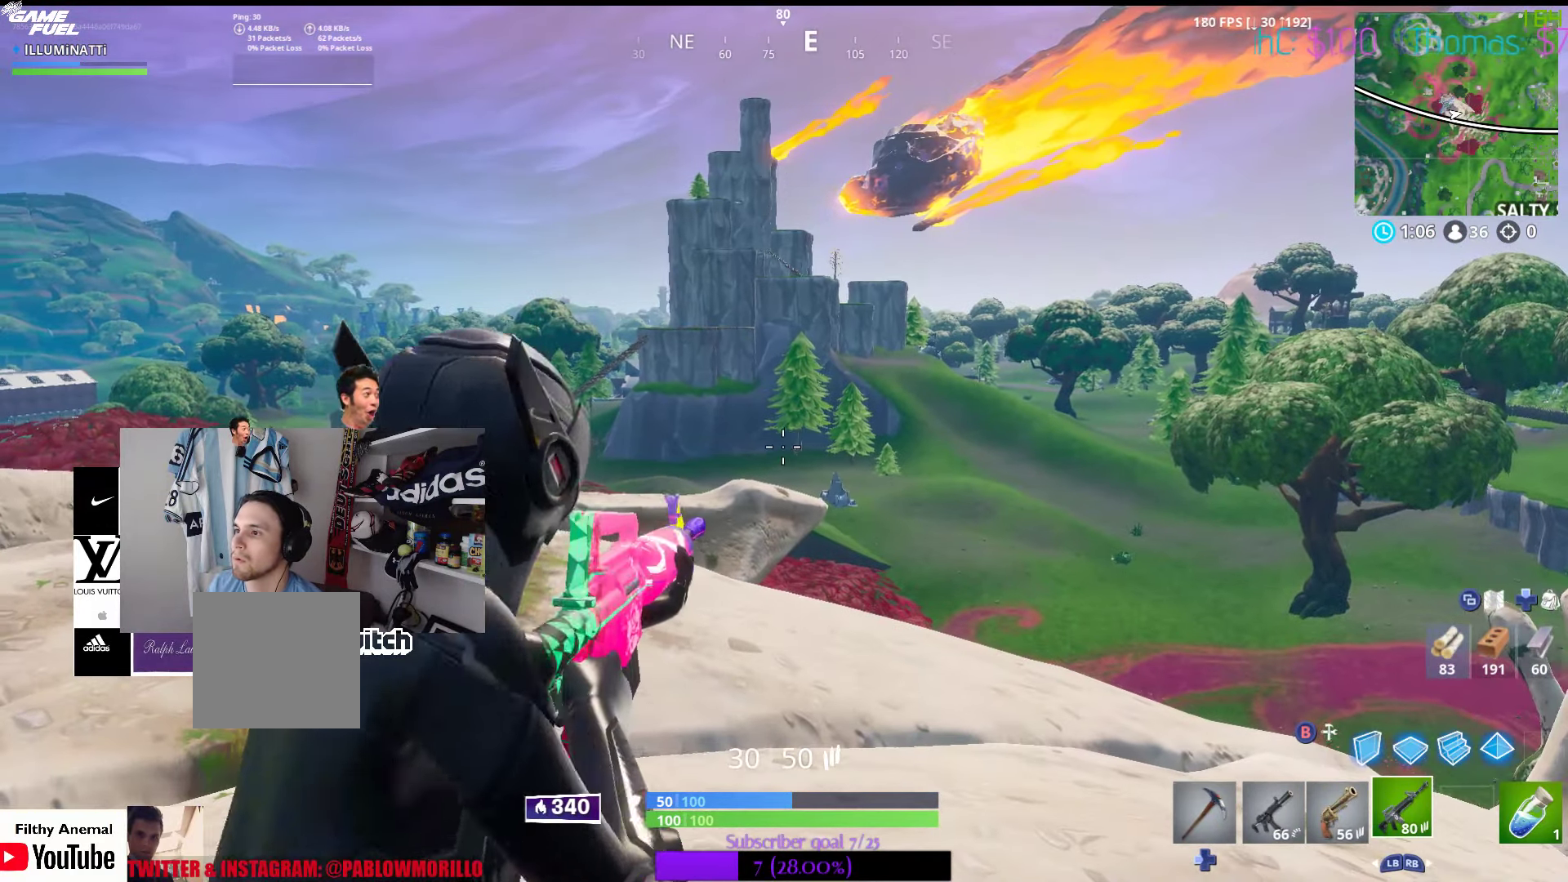
{"buttons": ["L2"], "left_stick": "center", "right_stick": "down-right", "events": [[34, "right_stick", "down-right"], [150, "right_stick", "center"], [350, "right_stick", "down-right"]]}
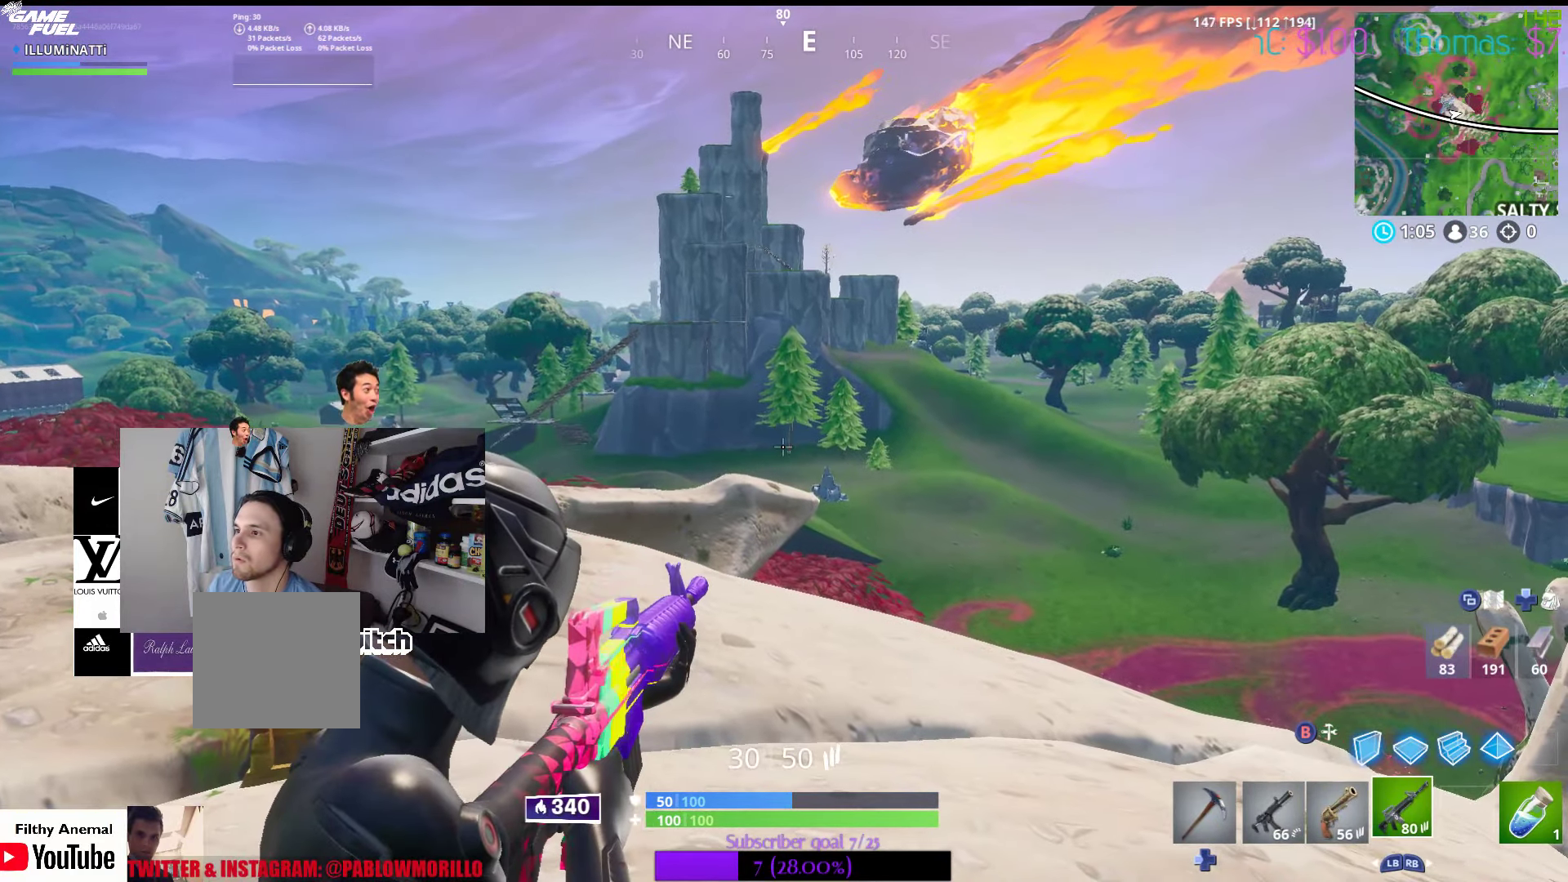
{"buttons": ["L2"], "left_stick": "center", "right_stick": "down-right", "events": [[100, "right_stick", "center"], [250, "right_stick", "down-right"]]}
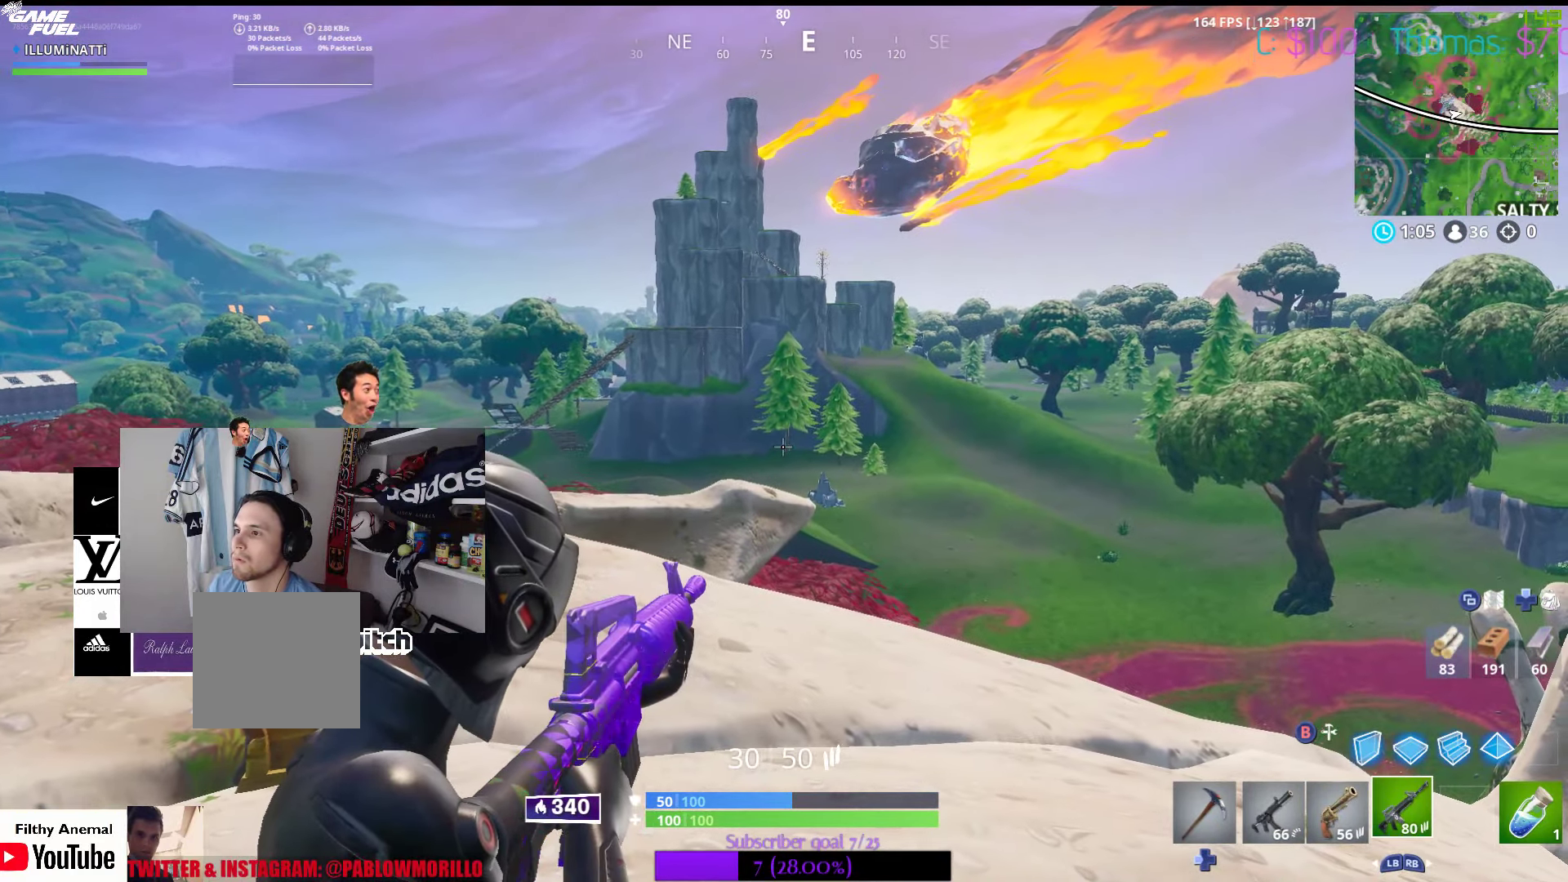
{"buttons": ["L2"], "left_stick": "center", "right_stick": "center", "events": [[100, "right_stick", "center"], [267, "R2", "down"], [366, "right_stick", "down-left"], [400, "R2", "up"], [416, "right_stick", "center"]]}
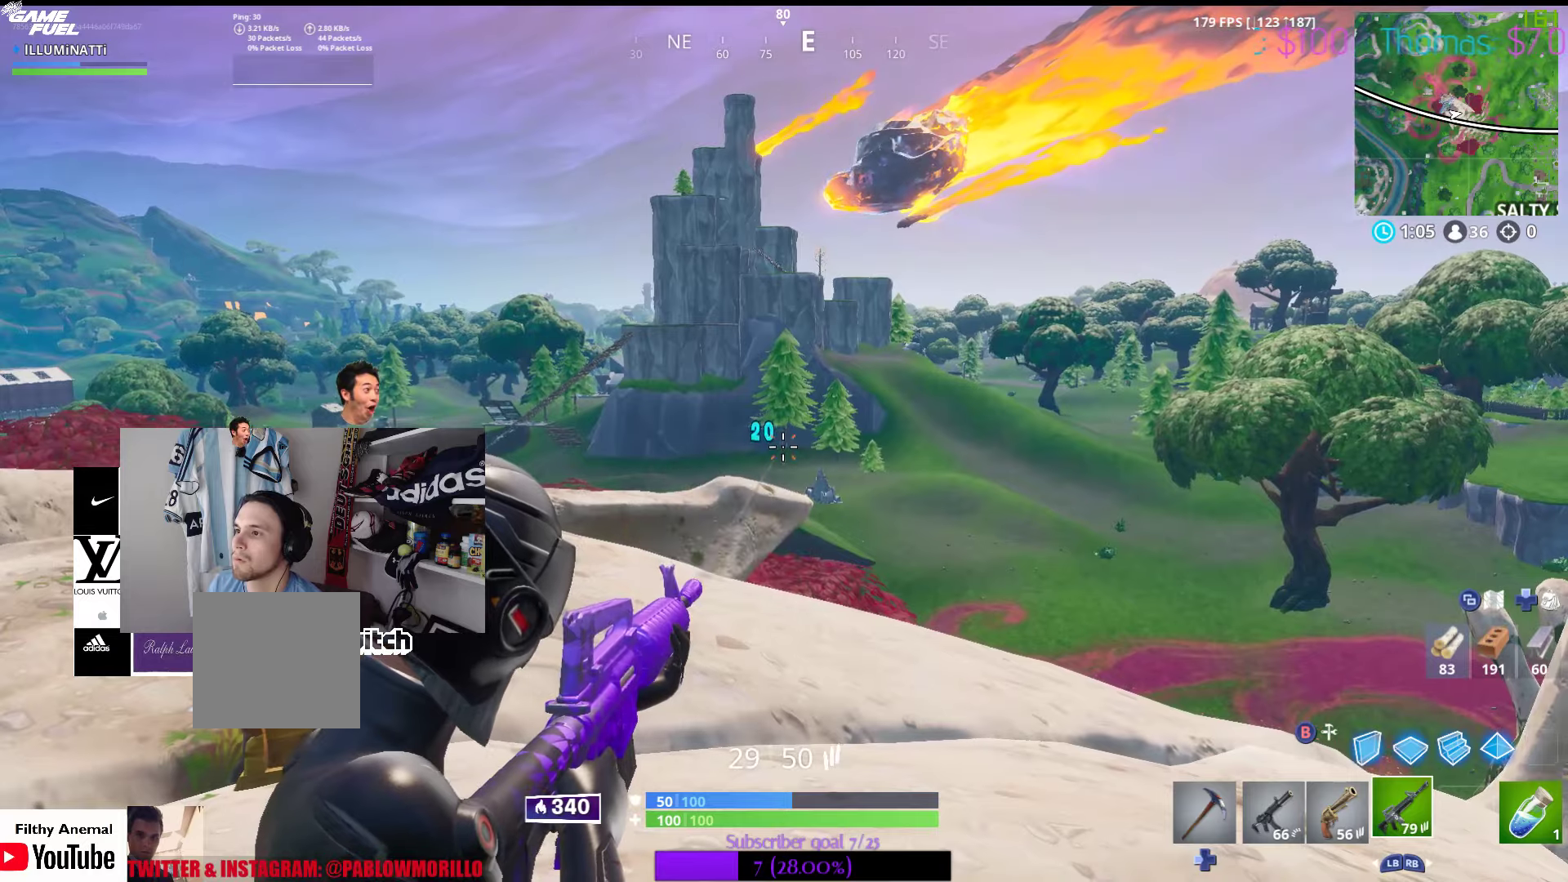
{"buttons": ["L2"], "left_stick": "center", "right_stick": "center", "events": [[50, "right_stick", "down"], [150, "R2", "down"], [283, "R2", "up"], [283, "right_stick", "center"]]}
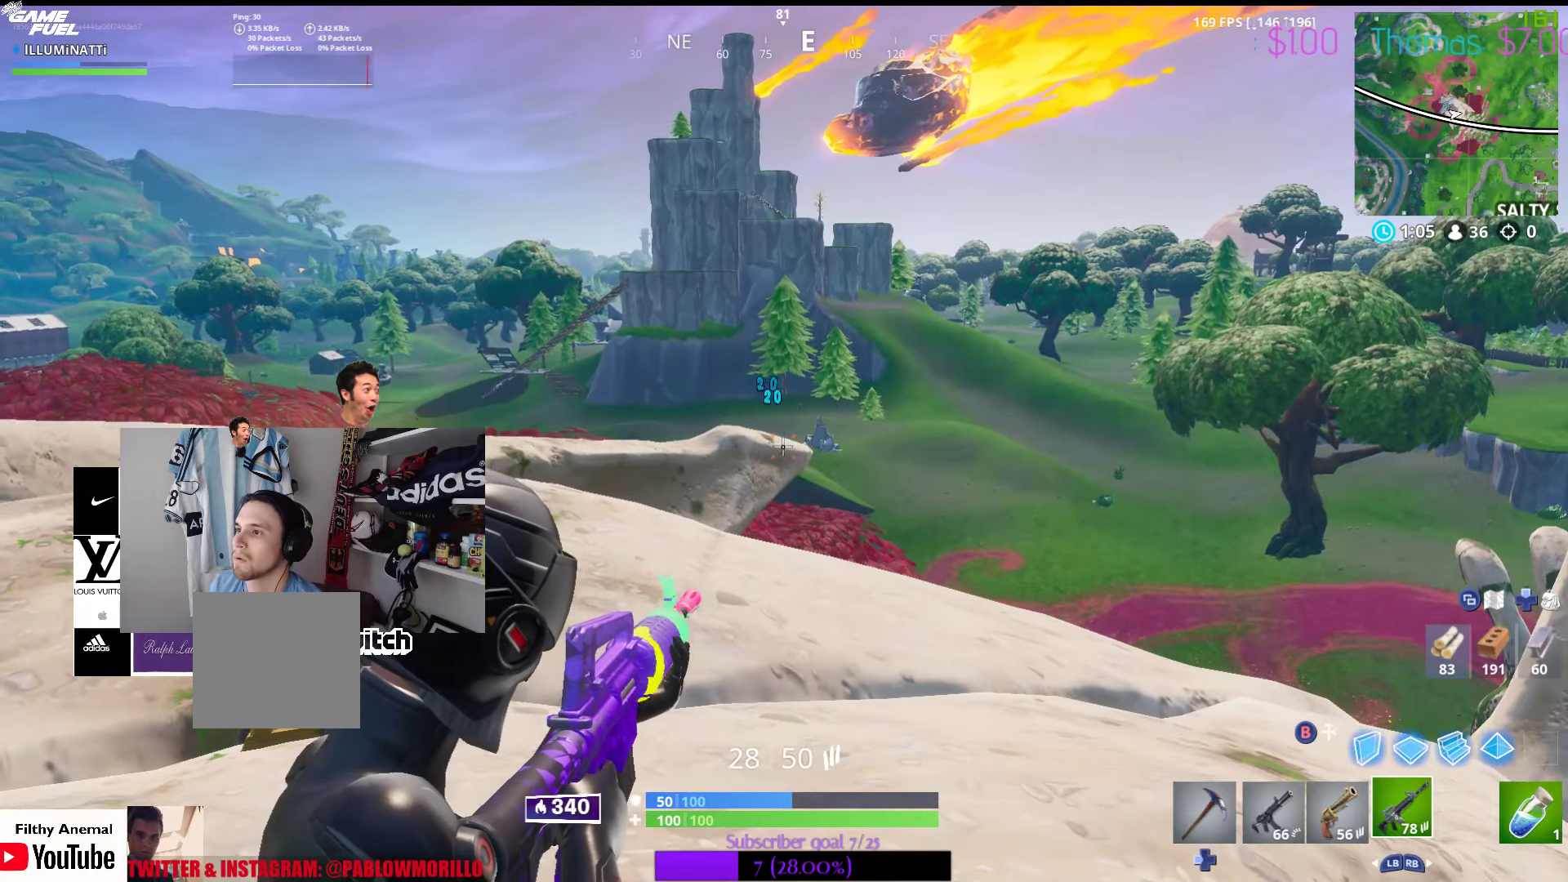
{"buttons": ["L2"], "left_stick": "center", "right_stick": "center", "events": [[50, "right_stick", "up-right"], [150, "right_stick", "center"], [316, "right_stick", "right"], [383, "R2", "down"], [400, "right_stick", "center"], [500, "R2", "up"]]}